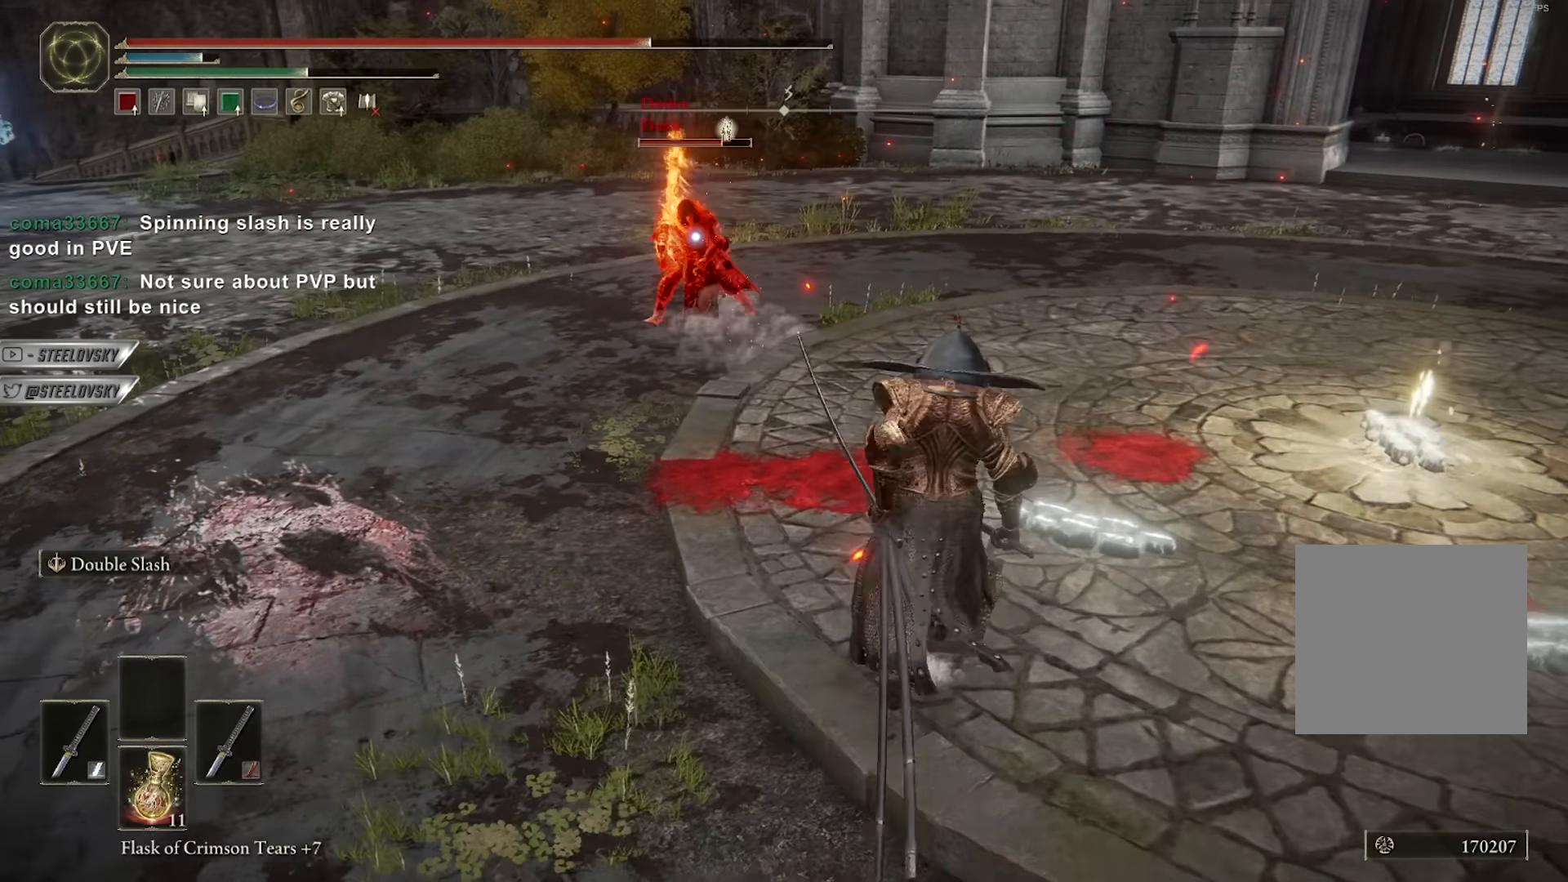
Gameplay with a controller (Xbox layout); each line is a JSON object with the inputs held at the frame after it. "events" lists button and stick changes between this image and that frame as [ms after this image, input, new state], when the widget could be followed in between. Not read: START.
{"buttons": ["A", "B"], "left_stick": "up-right", "right_stick": "center", "events": [[233, "A", "down"], [350, "A", "up"], [383, "A", "down"]]}
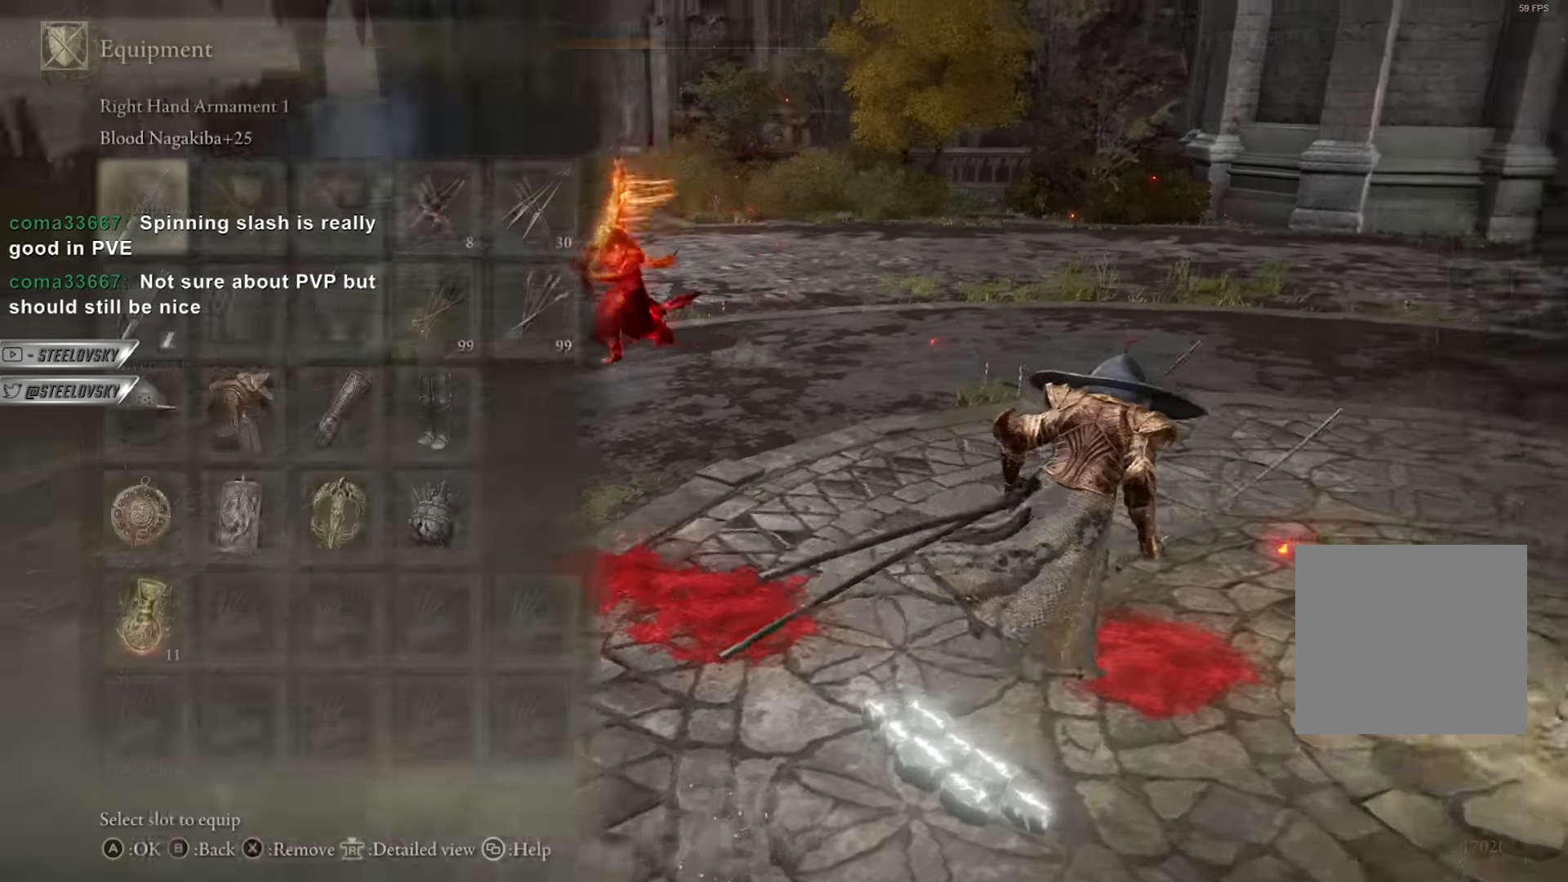
{"buttons": ["B"], "left_stick": "right", "right_stick": "center", "events": [[33, "A", "up"], [167, "left_stick", "right"], [283, "DPAD_RIGHT", "down"], [333, "A", "down"], [367, "DPAD_RIGHT", "up"], [417, "A", "up"]]}
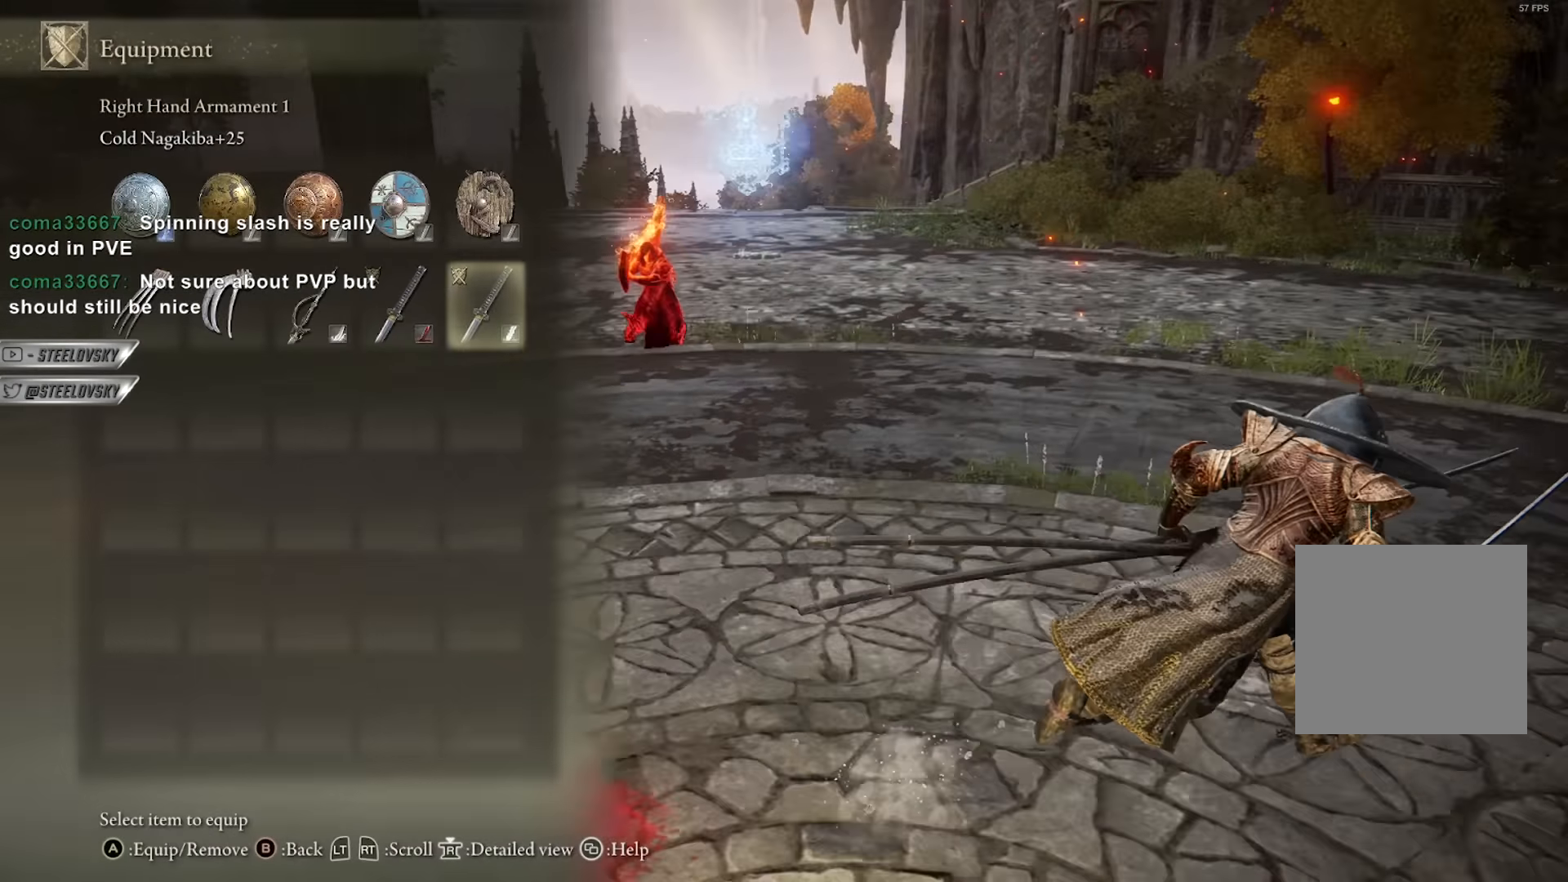
{"buttons": ["B", "R3"], "left_stick": "up", "right_stick": "center", "events": [[100, "left_stick", "up"], [483, "R3", "down"]]}
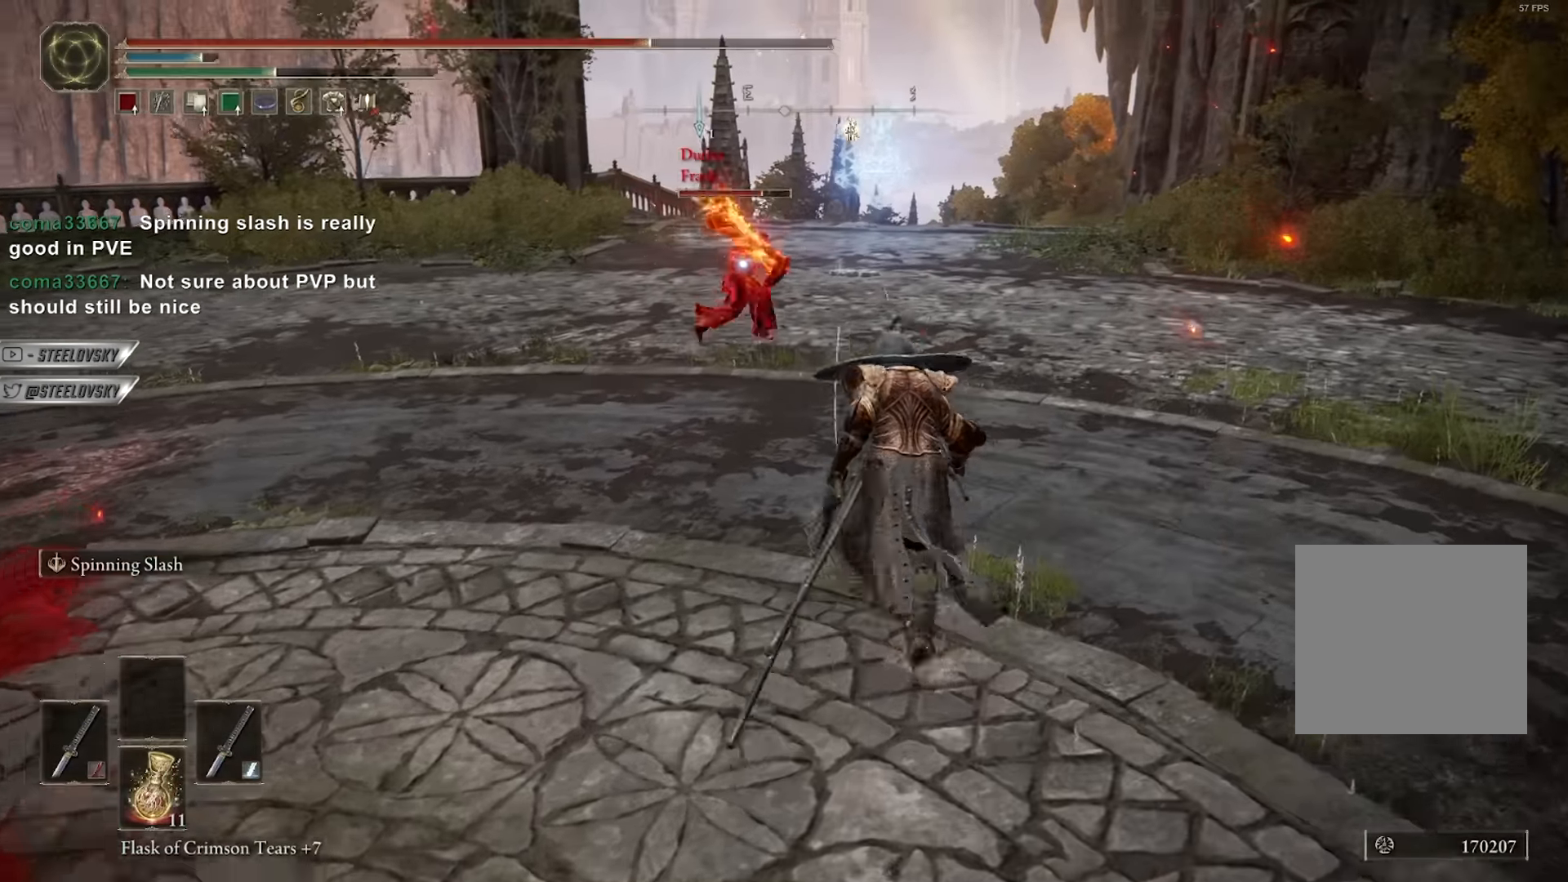
{"buttons": ["B"], "left_stick": "up", "right_stick": "down-left", "events": [[67, "R3", "up"], [100, "B", "up"], [183, "left_stick", "down-right"], [200, "B", "down"], [317, "left_stick", "up-right"], [400, "left_stick", "up"], [450, "right_stick", "down-left"]]}
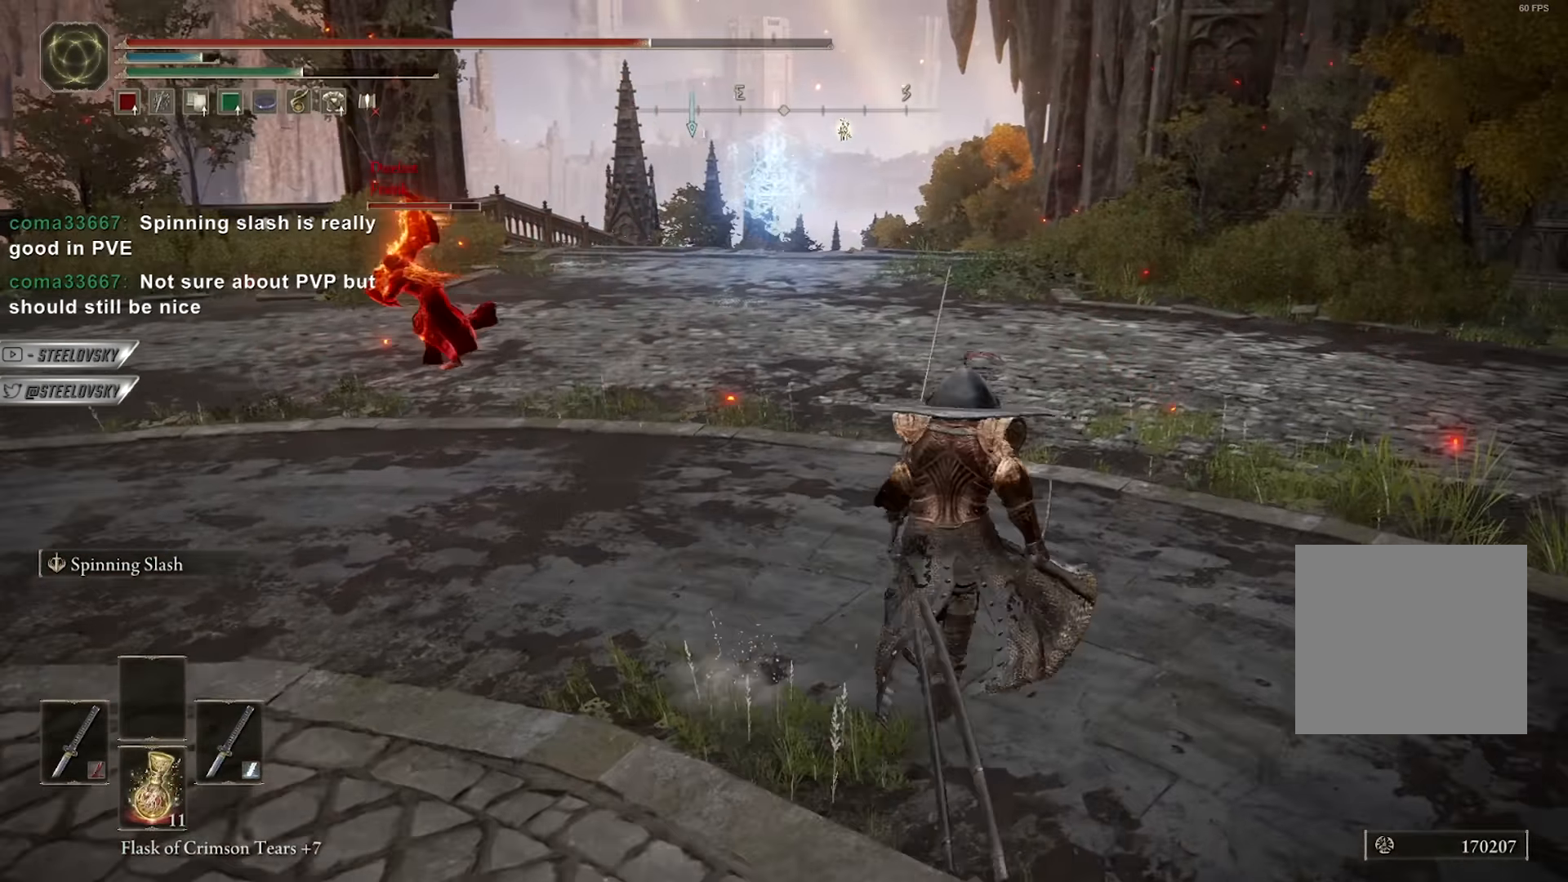
{"buttons": ["B"], "left_stick": "right", "right_stick": "center", "events": [[100, "right_stick", "center"], [150, "R3", "down"], [250, "R3", "up"], [383, "left_stick", "right"]]}
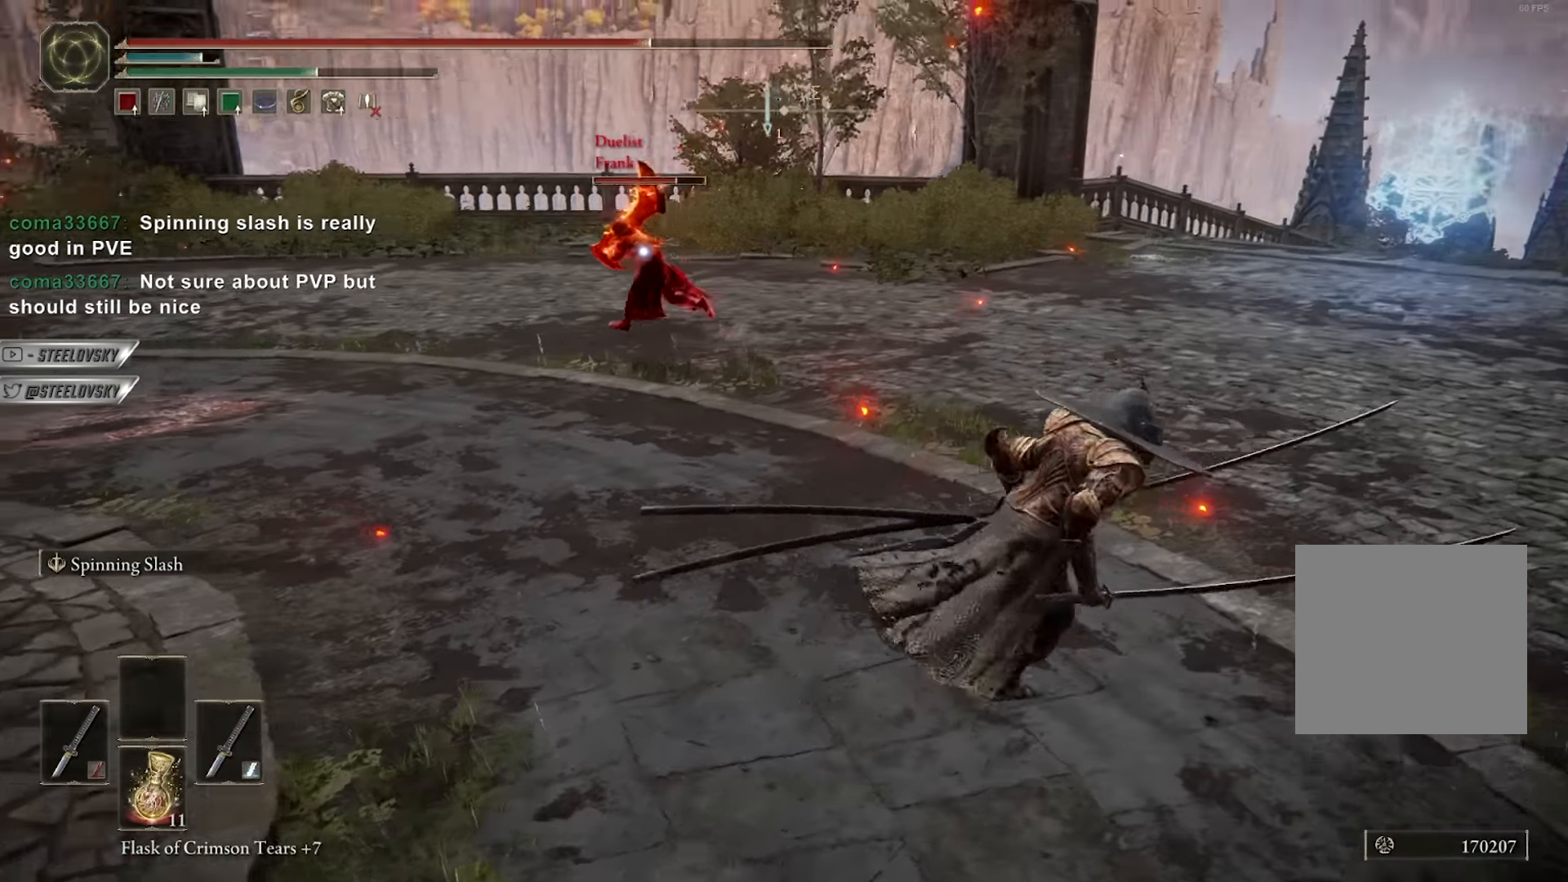
{"buttons": ["B", "DPAD_DOWN"], "left_stick": "right", "right_stick": "center", "events": [[83, "left_stick", "up-right"], [250, "A", "down"], [383, "A", "up"], [467, "DPAD_DOWN", "down"], [500, "left_stick", "right"]]}
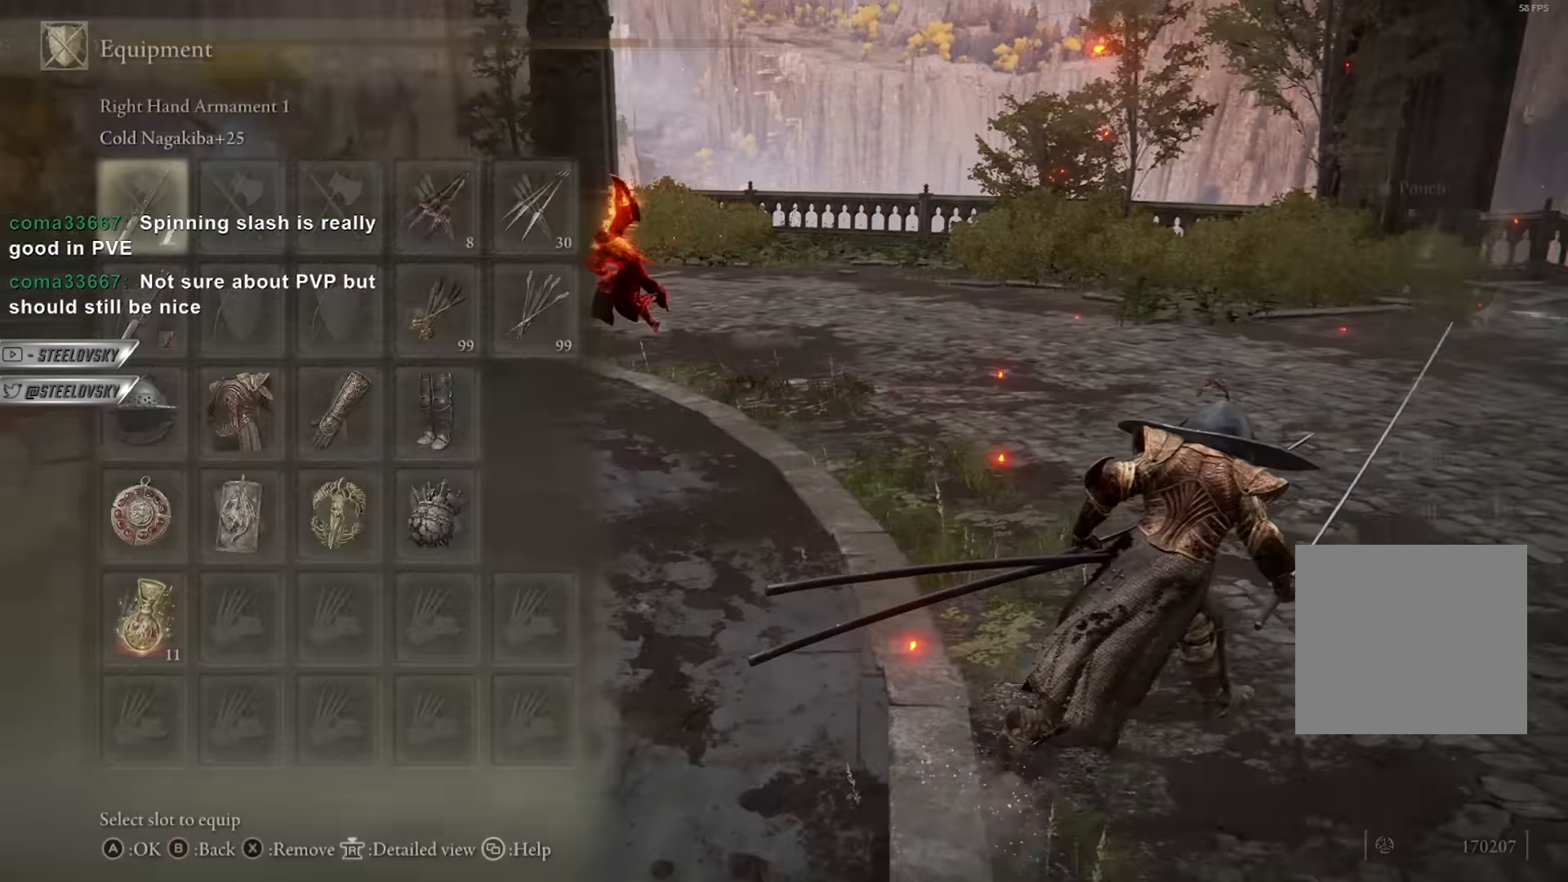
{"buttons": ["B", "DPAD_DOWN"], "left_stick": "right", "right_stick": "center", "events": [[50, "DPAD_DOWN", "up"], [117, "DPAD_DOWN", "down"], [333, "DPAD_DOWN", "up"], [450, "DPAD_DOWN", "down"]]}
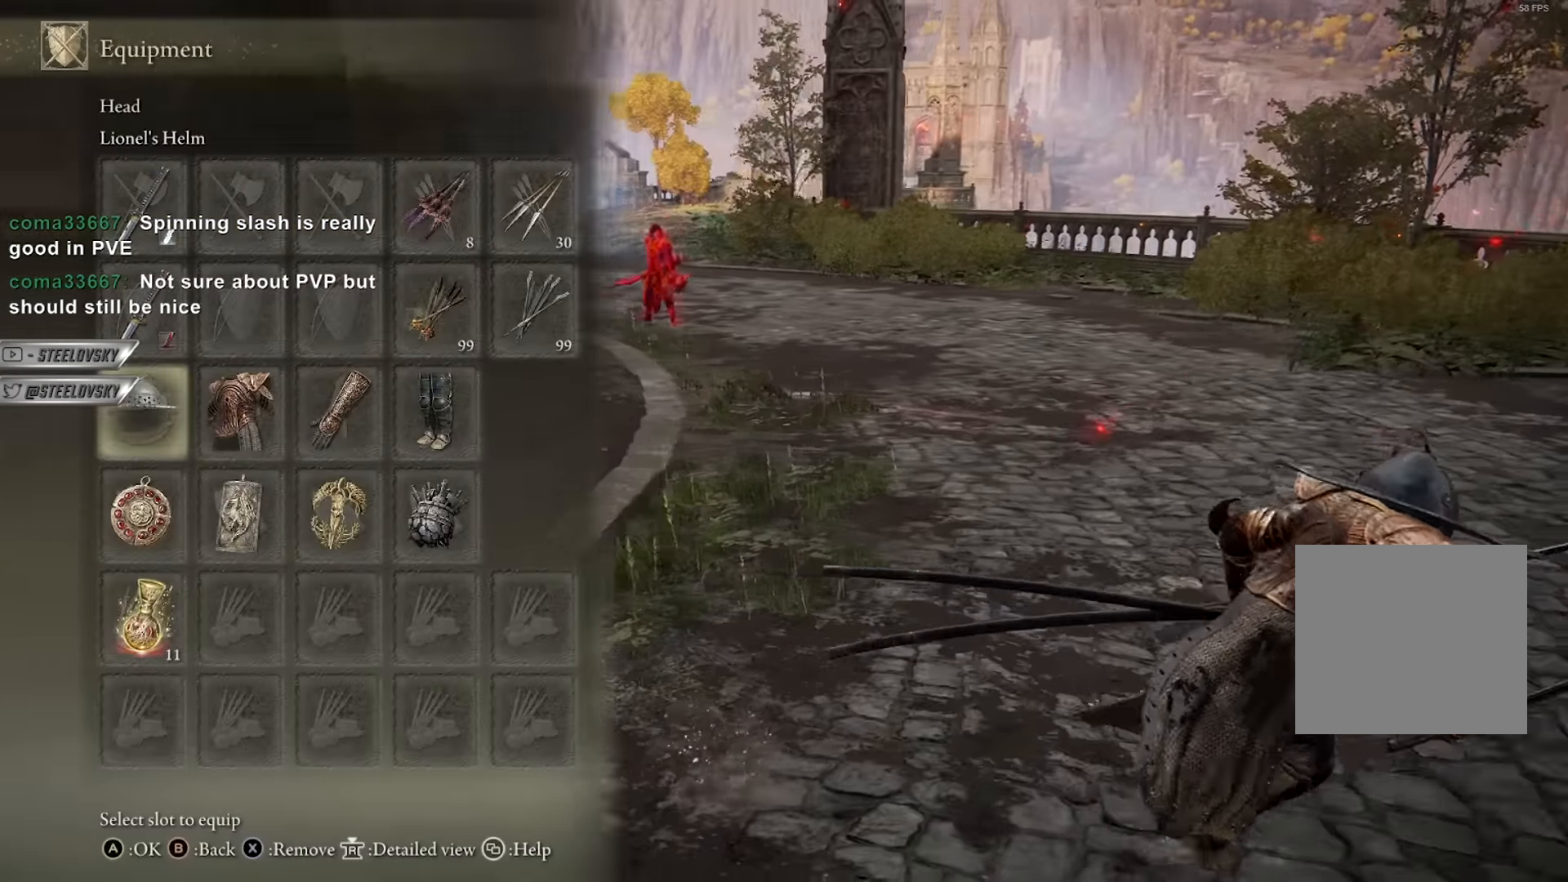
{"buttons": ["B"], "left_stick": "up", "right_stick": "center", "events": [[50, "DPAD_DOWN", "up"], [83, "A", "down"], [200, "A", "up"], [200, "DPAD_RIGHT", "down"], [283, "A", "down"], [283, "DPAD_RIGHT", "up"], [367, "A", "up"], [367, "left_stick", "up-right"], [483, "left_stick", "up"]]}
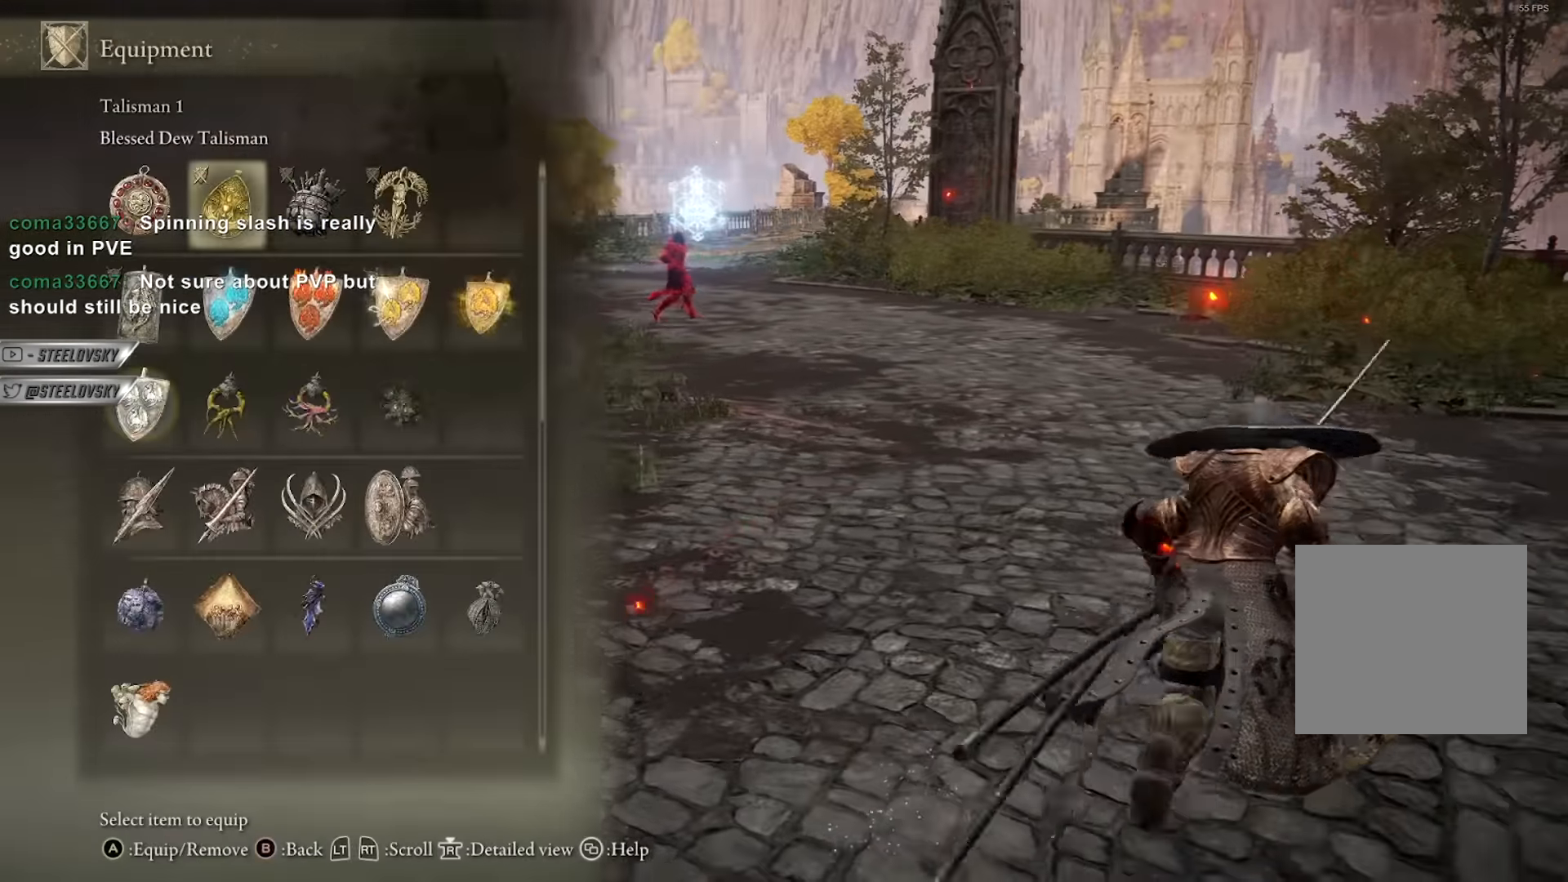
{"buttons": ["B"], "left_stick": "up-right", "right_stick": "center", "events": [[400, "left_stick", "up-right"]]}
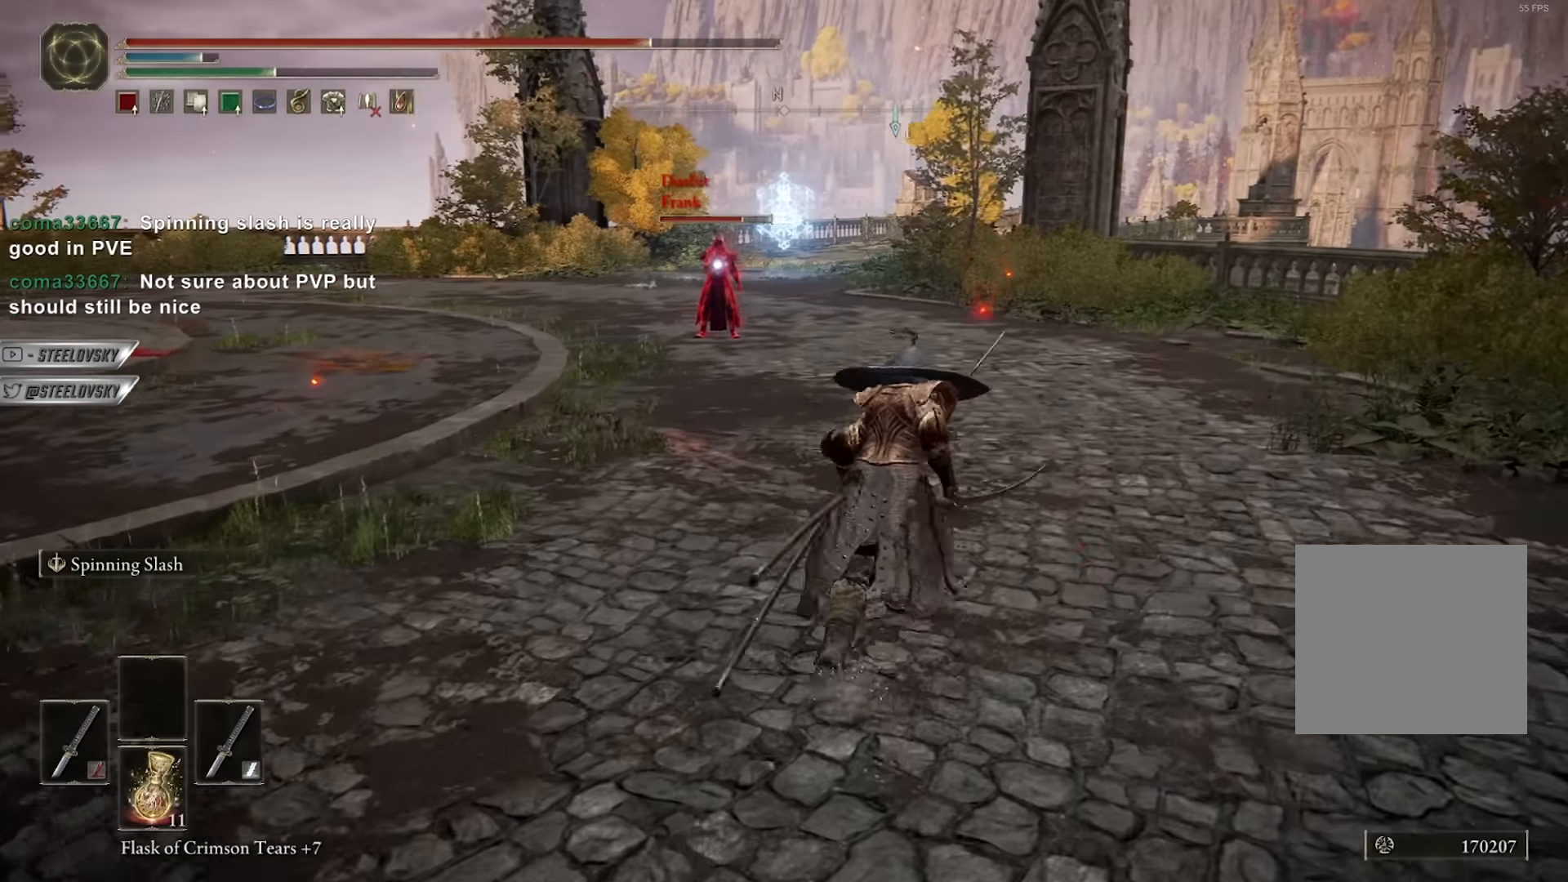
{"buttons": ["B", "R3"], "left_stick": "up", "right_stick": "center", "events": [[50, "left_stick", "up"], [483, "R3", "down"]]}
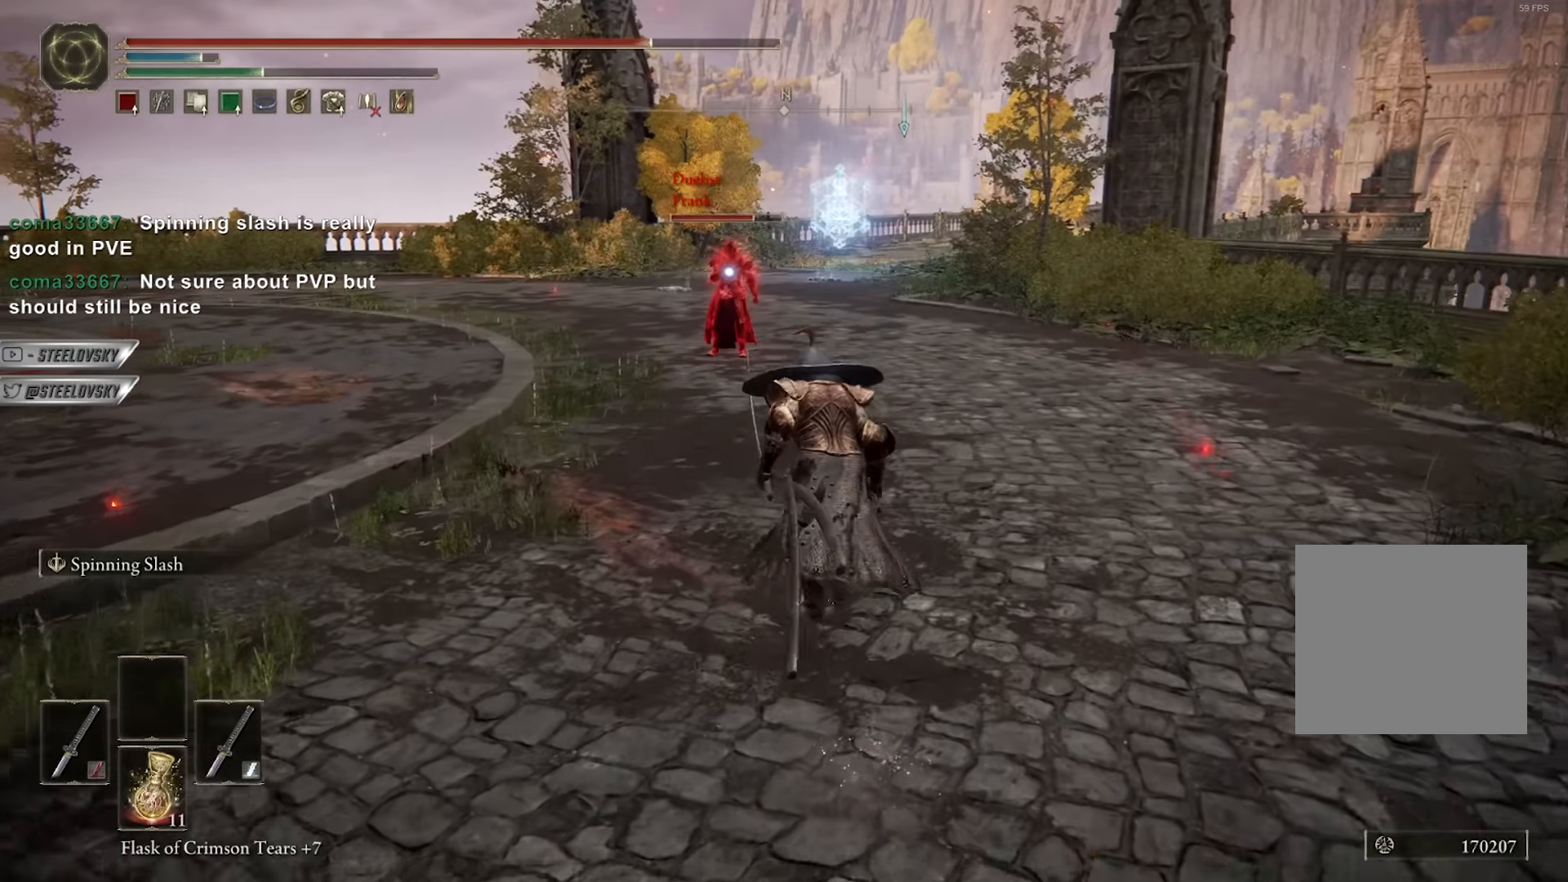
{"buttons": ["B"], "left_stick": "up-left", "right_stick": "center", "events": [[66, "R3", "up"], [116, "left_stick", "left"], [150, "B", "up"], [250, "B", "down"], [266, "R3", "down"], [266, "left_stick", "up-left"], [350, "R3", "up"]]}
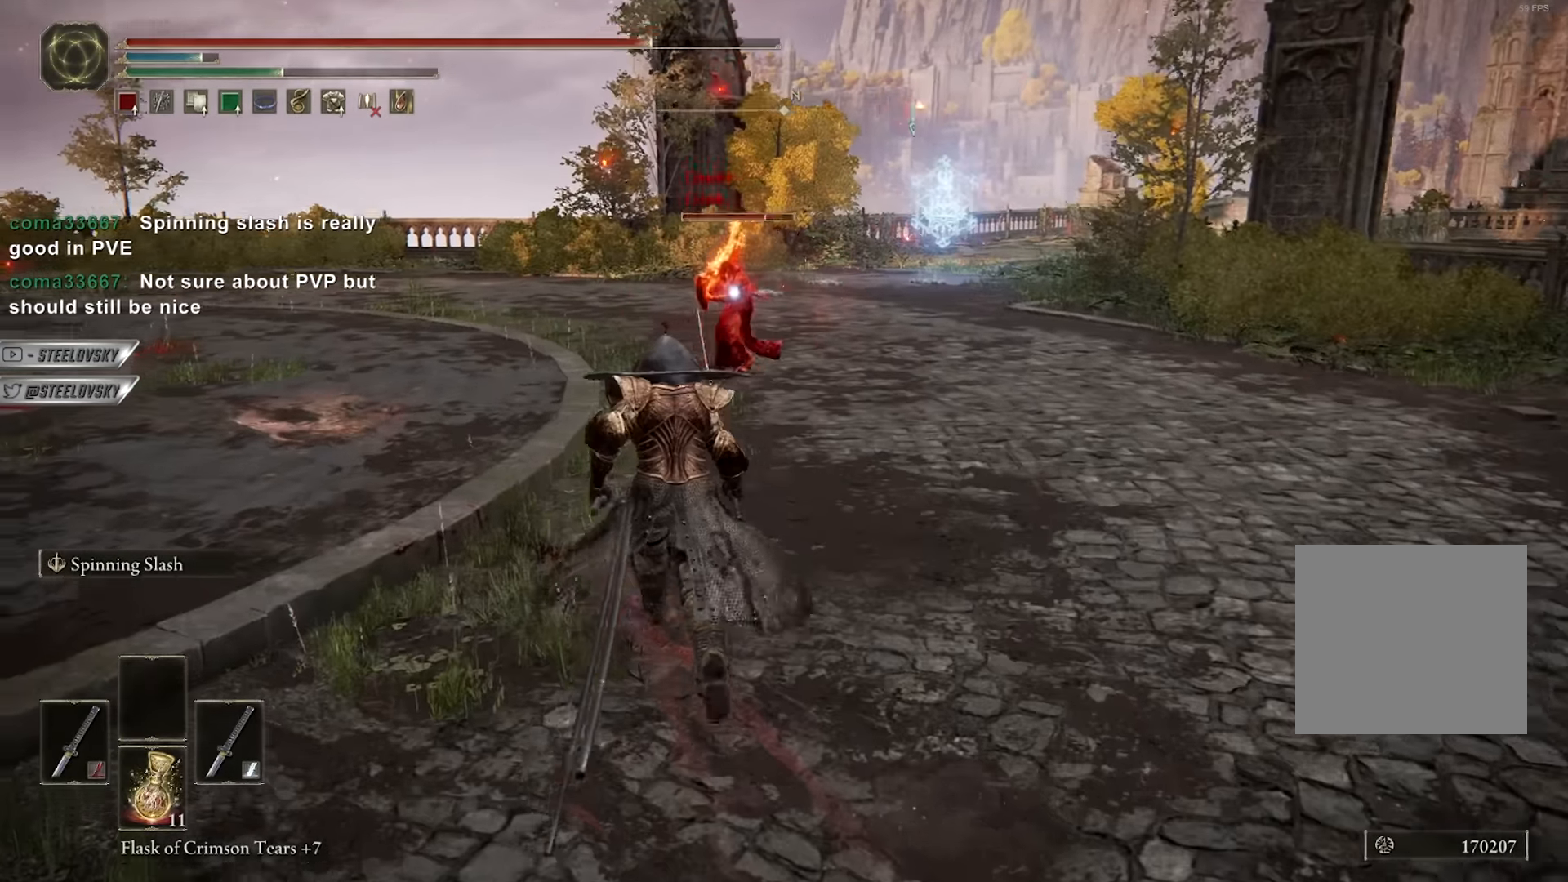
{"buttons": ["B"], "left_stick": "down-right", "right_stick": "center", "events": [[50, "left_stick", "up-right"], [216, "left_stick", "down-right"]]}
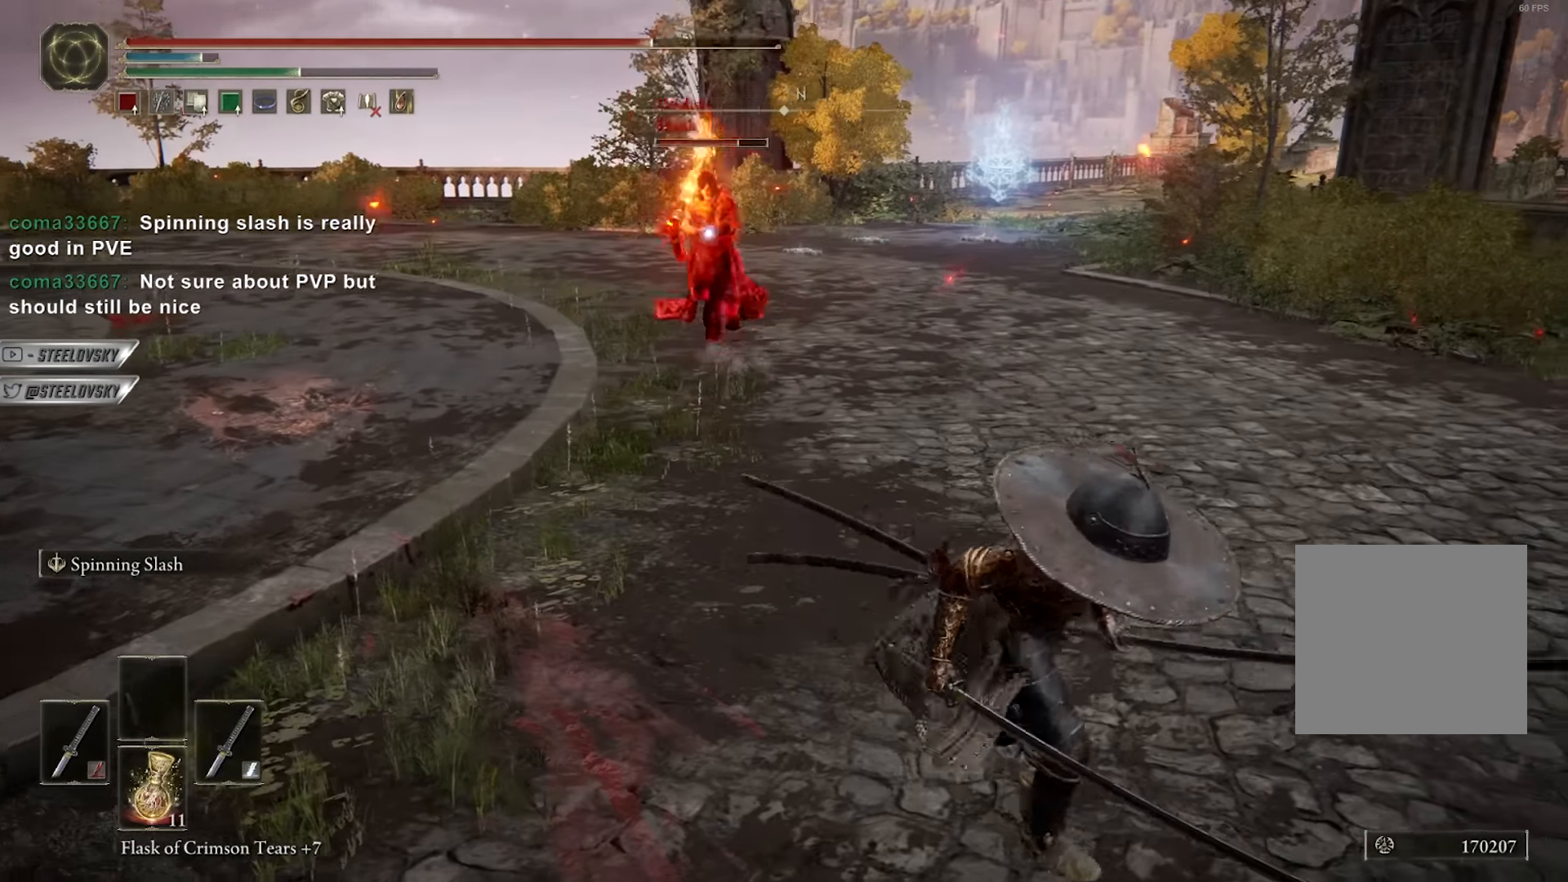
{"buttons": ["L2"], "left_stick": "up", "right_stick": "center", "events": [[200, "left_stick", "right"], [383, "B", "up"], [400, "left_stick", "up"], [483, "L2", "down"]]}
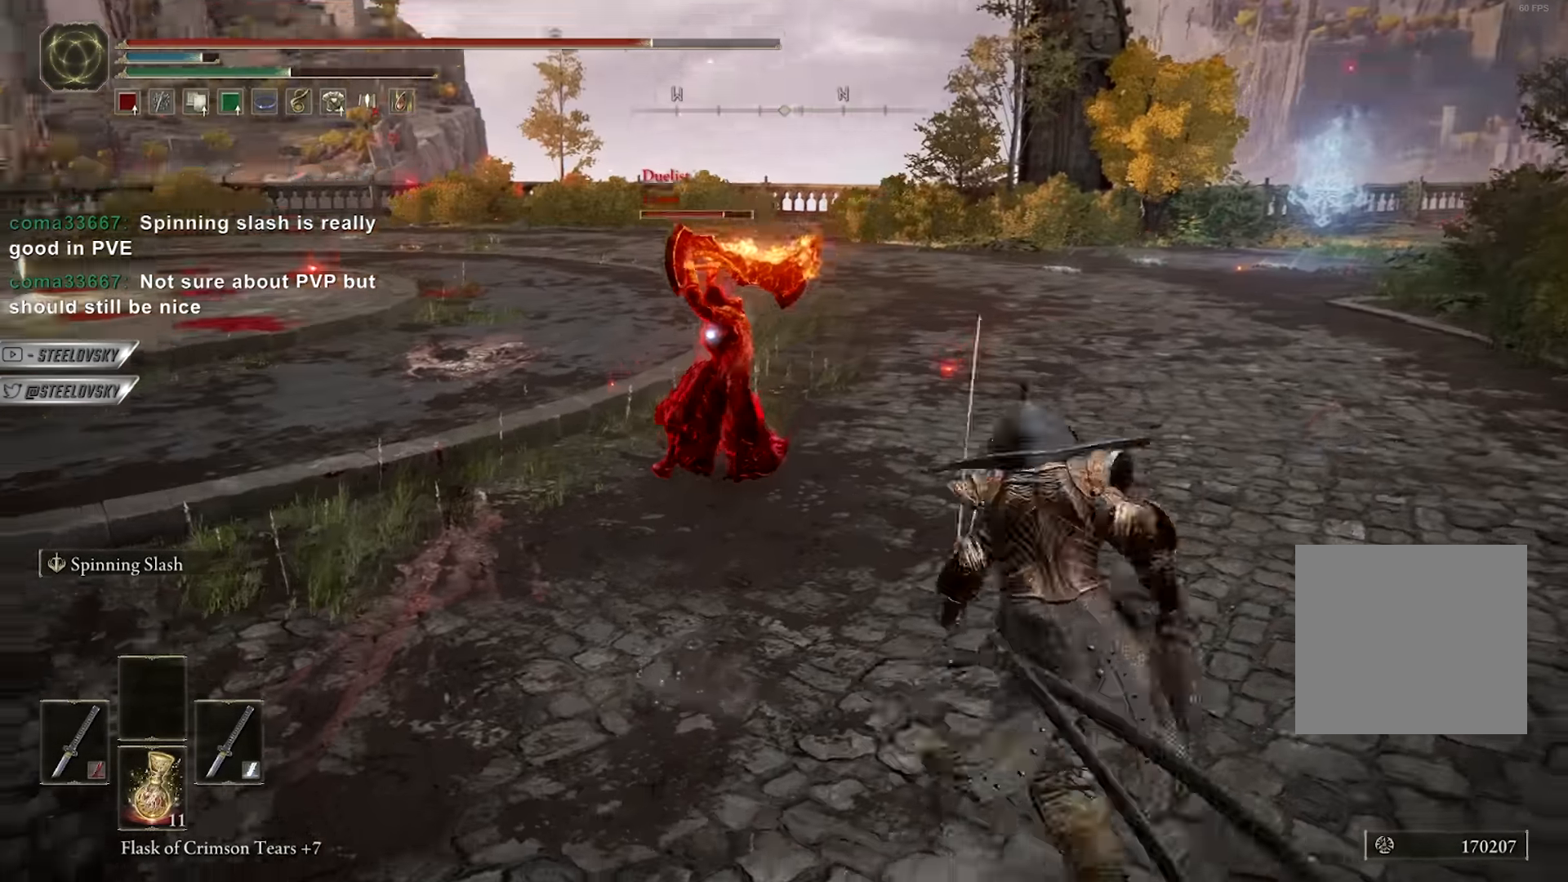
{"buttons": [], "left_stick": "up", "right_stick": "center", "events": [[133, "L2", "up"]]}
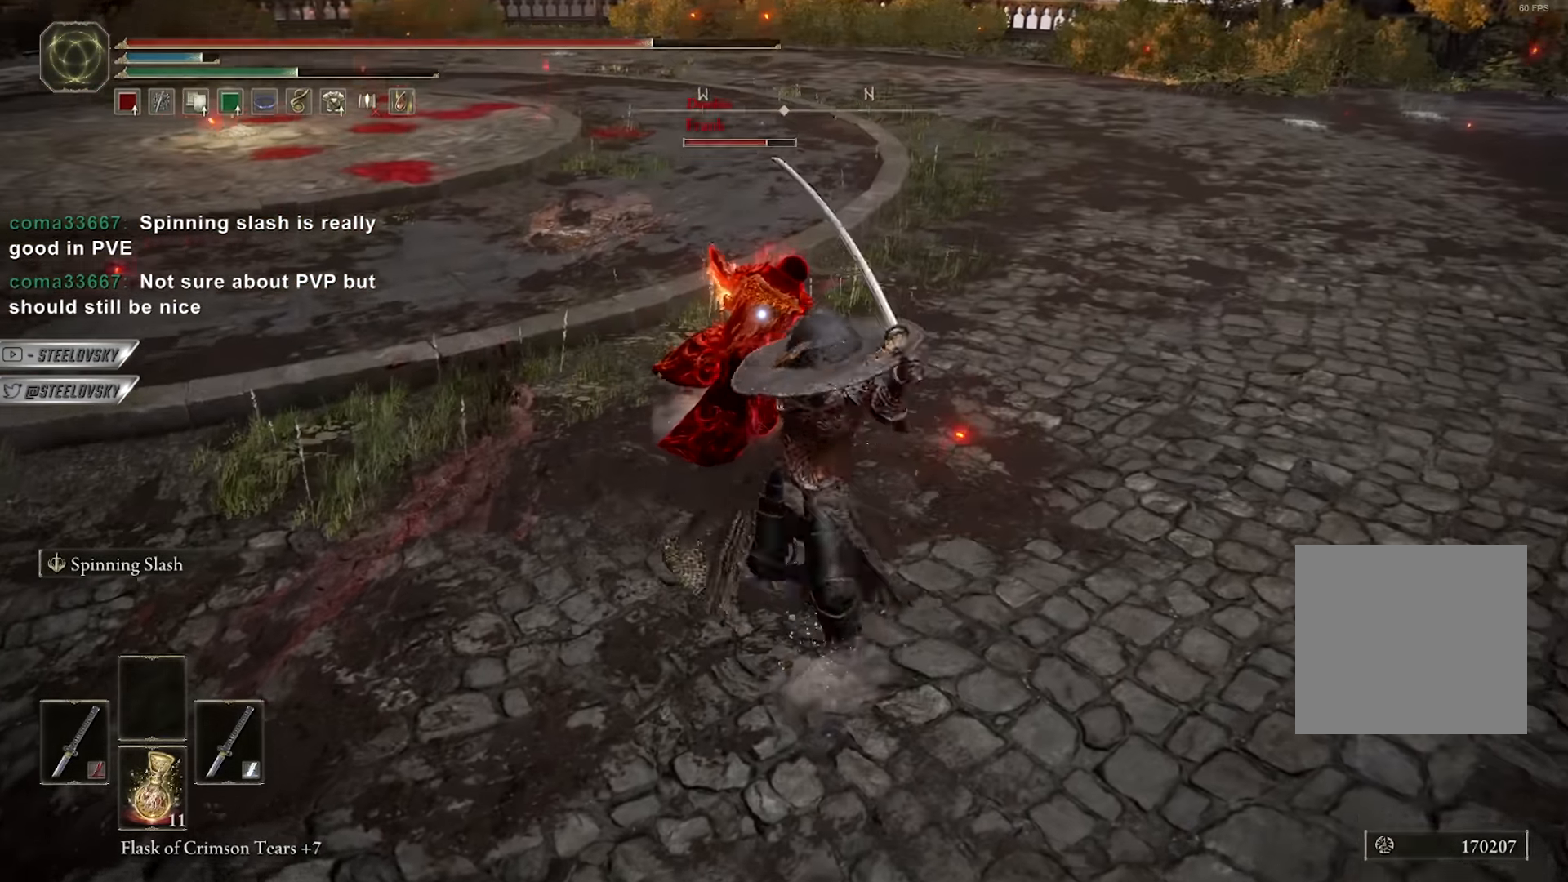
{"buttons": ["L2"], "left_stick": "up", "right_stick": "center", "events": [[233, "L2", "down"], [350, "L2", "up"], [416, "L2", "down"]]}
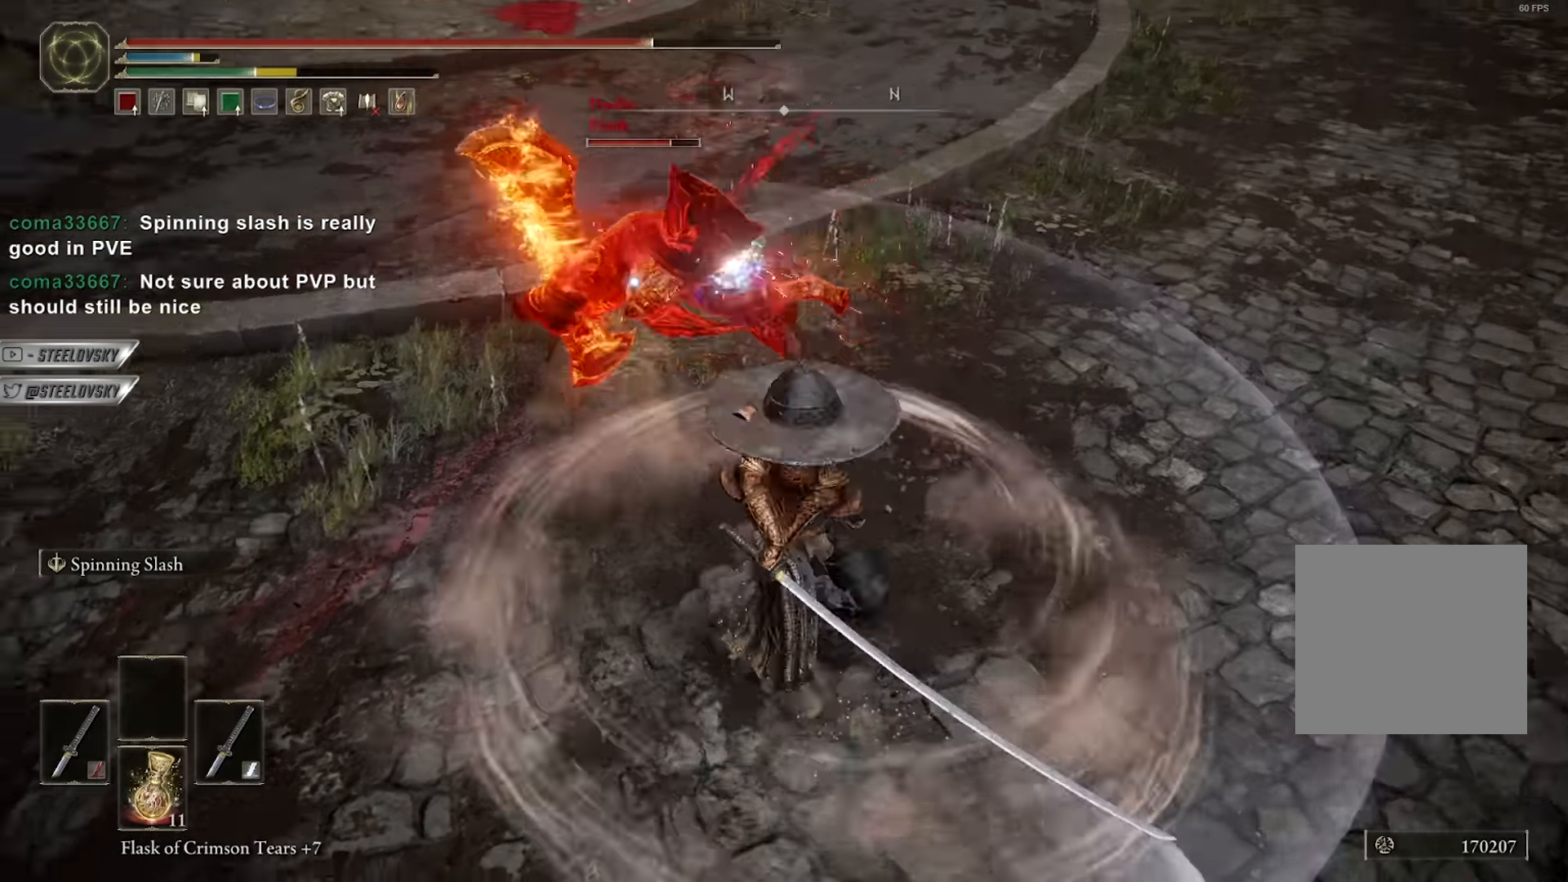
{"buttons": [], "left_stick": "up", "right_stick": "center", "events": [[16, "L2", "up"]]}
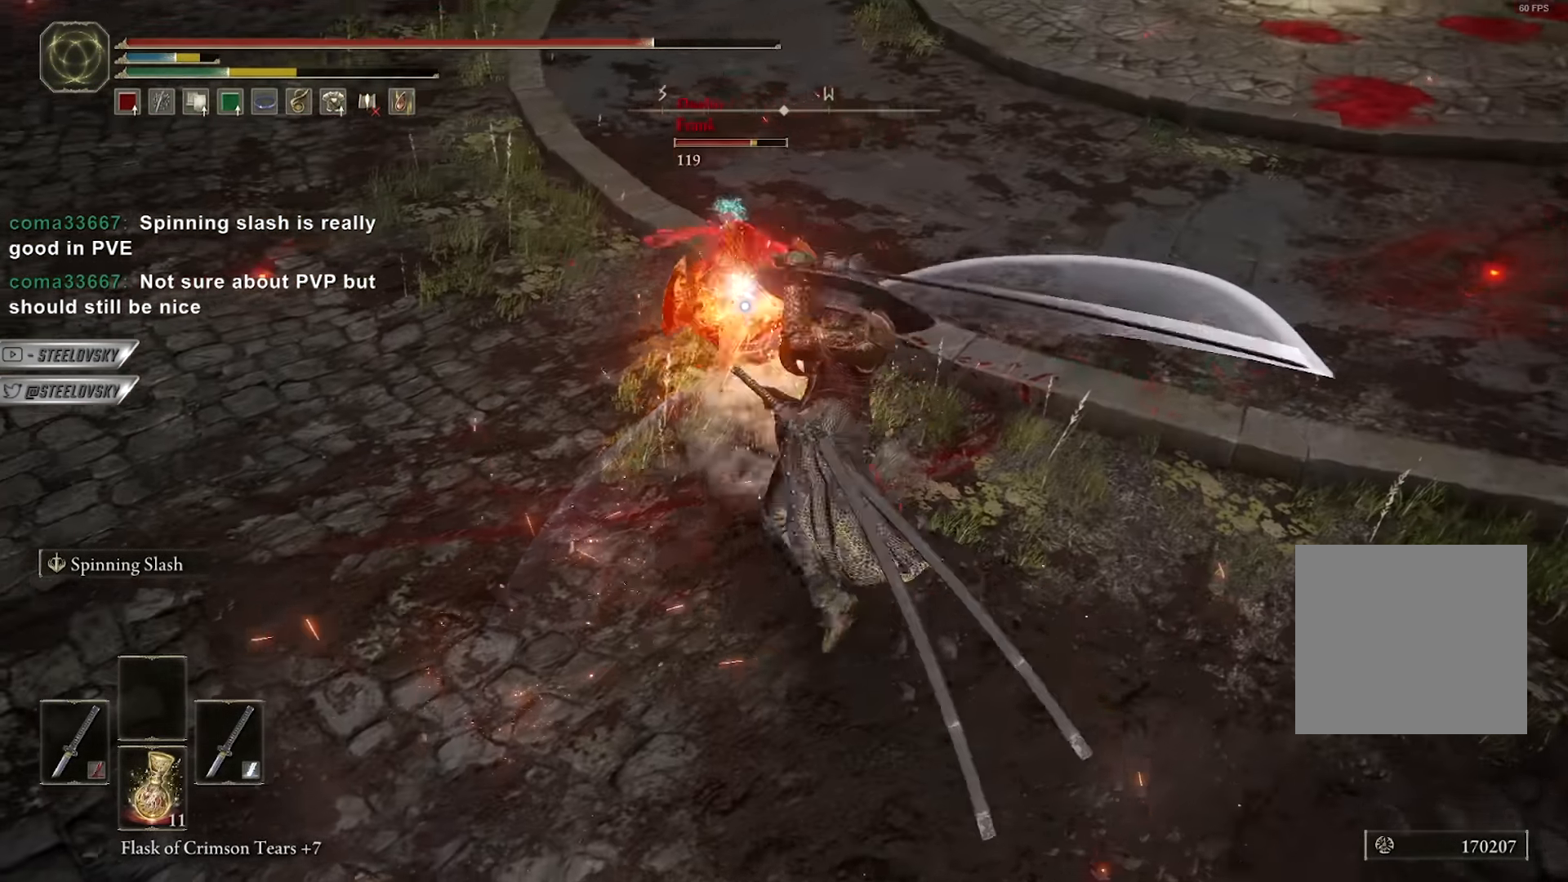
{"buttons": [], "left_stick": "down-right", "right_stick": "center", "events": [[366, "left_stick", "right"], [416, "left_stick", "down-right"]]}
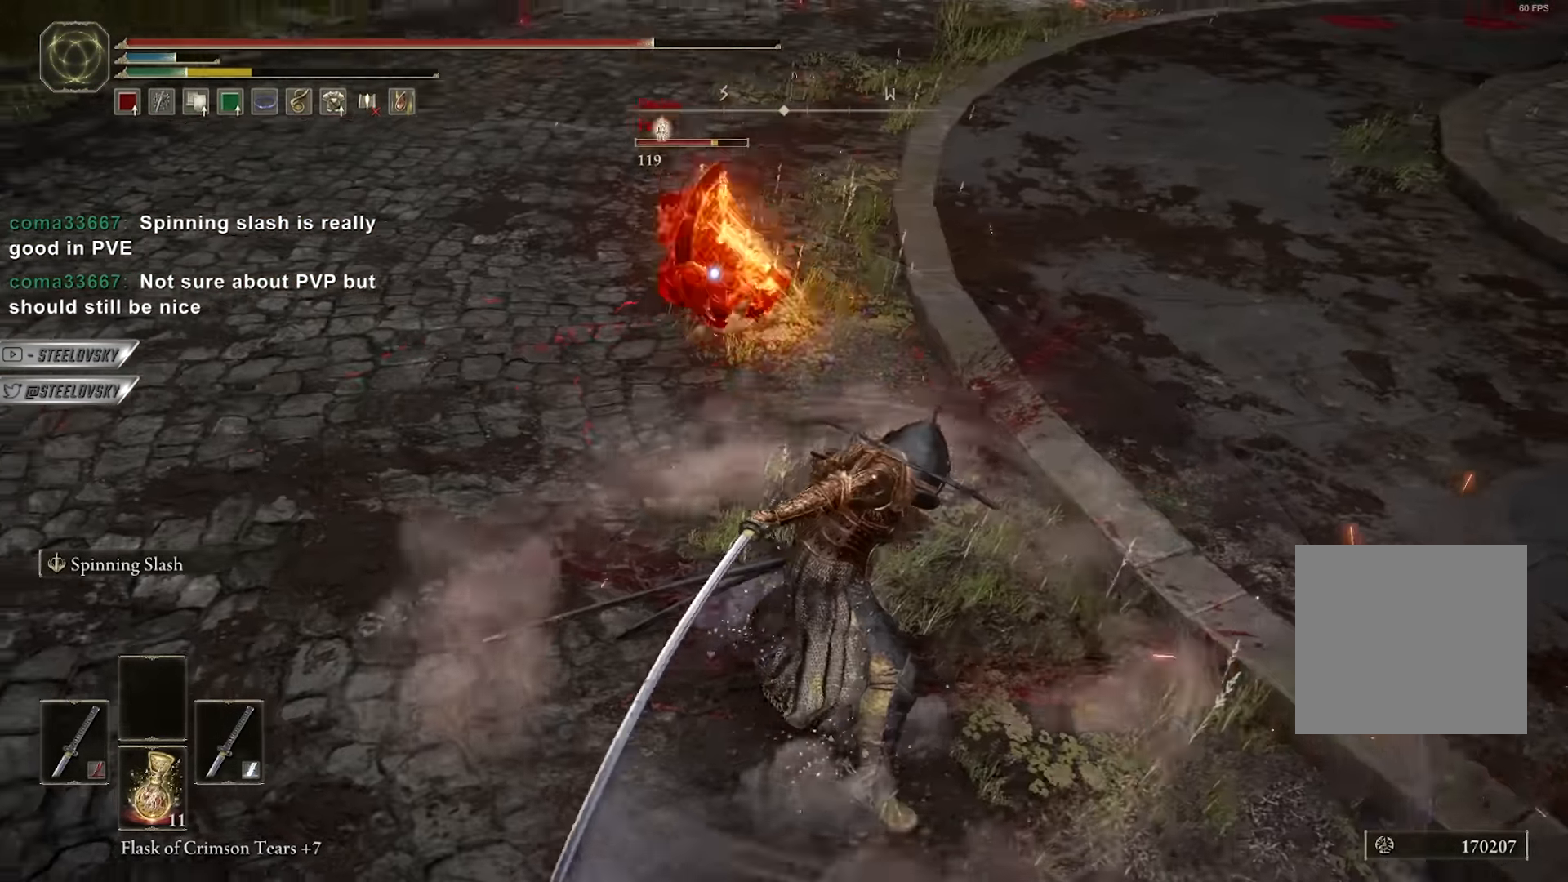
{"buttons": [], "left_stick": "down-right", "right_stick": "center", "events": [[333, "R3", "down"], [333, "right_stick", "left"], [433, "R3", "up"], [433, "right_stick", "center"]]}
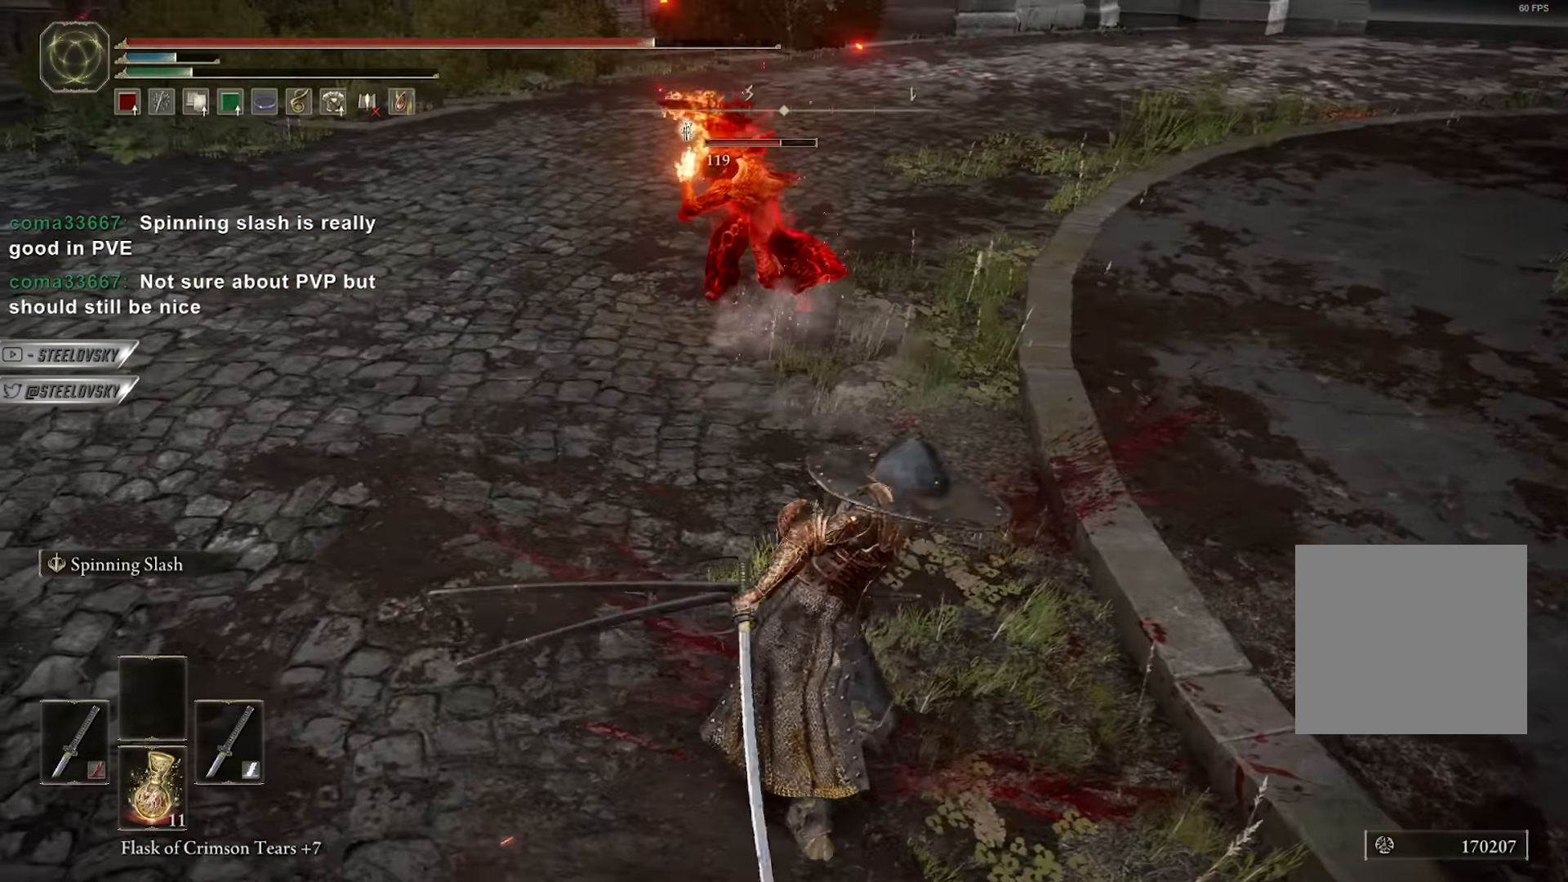
{"buttons": ["B"], "left_stick": "down-right", "right_stick": "up-left", "events": [[166, "B", "down"], [266, "B", "up"], [433, "B", "down"], [500, "right_stick", "up-left"]]}
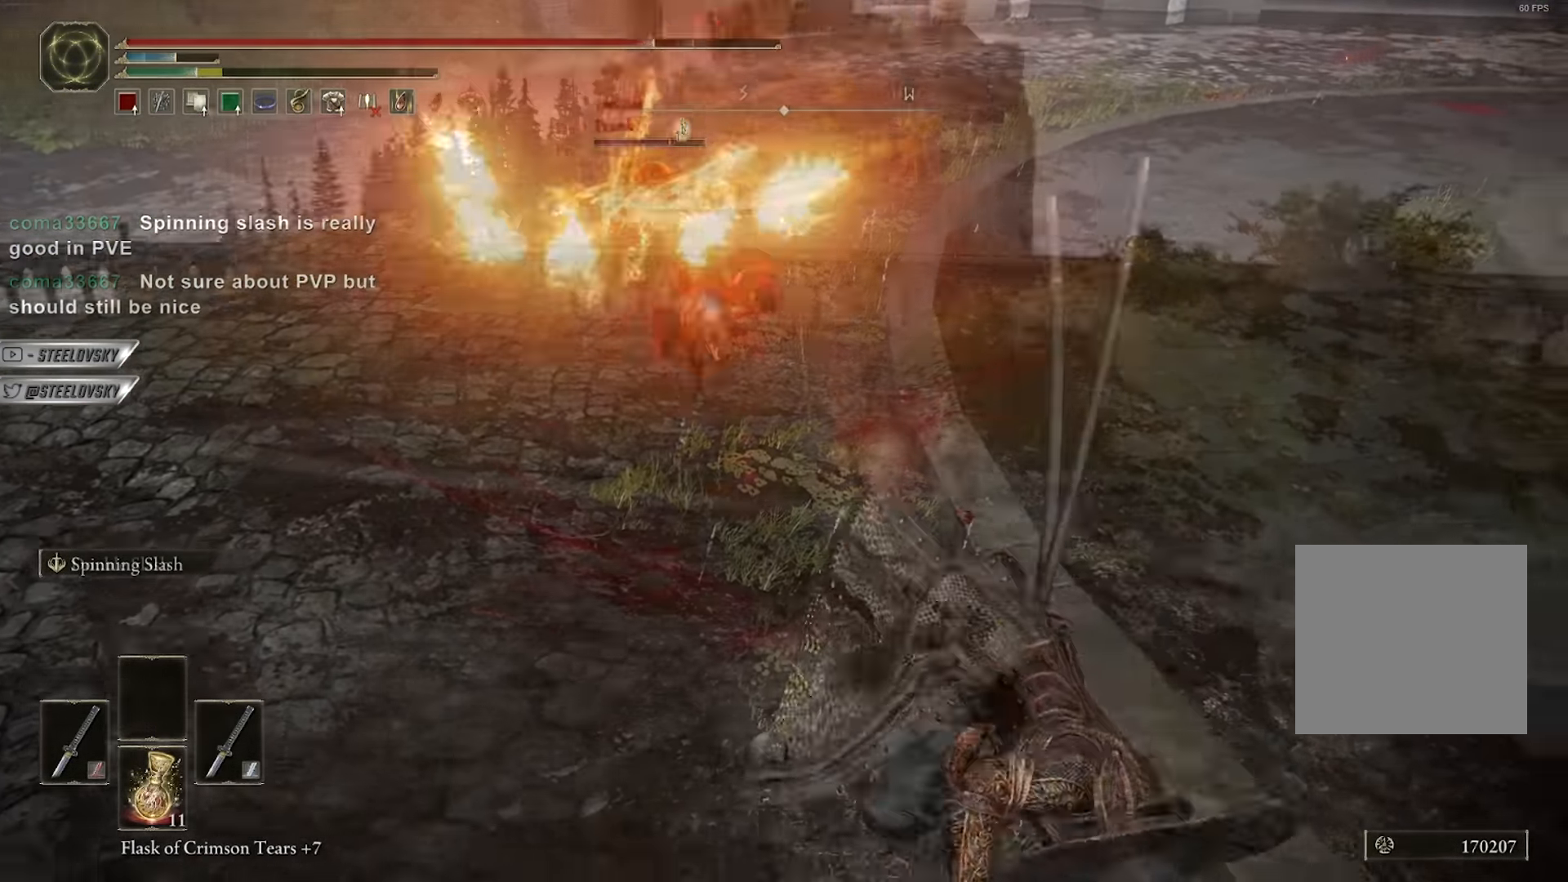
{"buttons": ["B", "Y"], "left_stick": "down-right", "right_stick": "center", "events": [[133, "left_stick", "down"], [133, "right_stick", "center"], [317, "Y", "down"], [467, "left_stick", "down-right"]]}
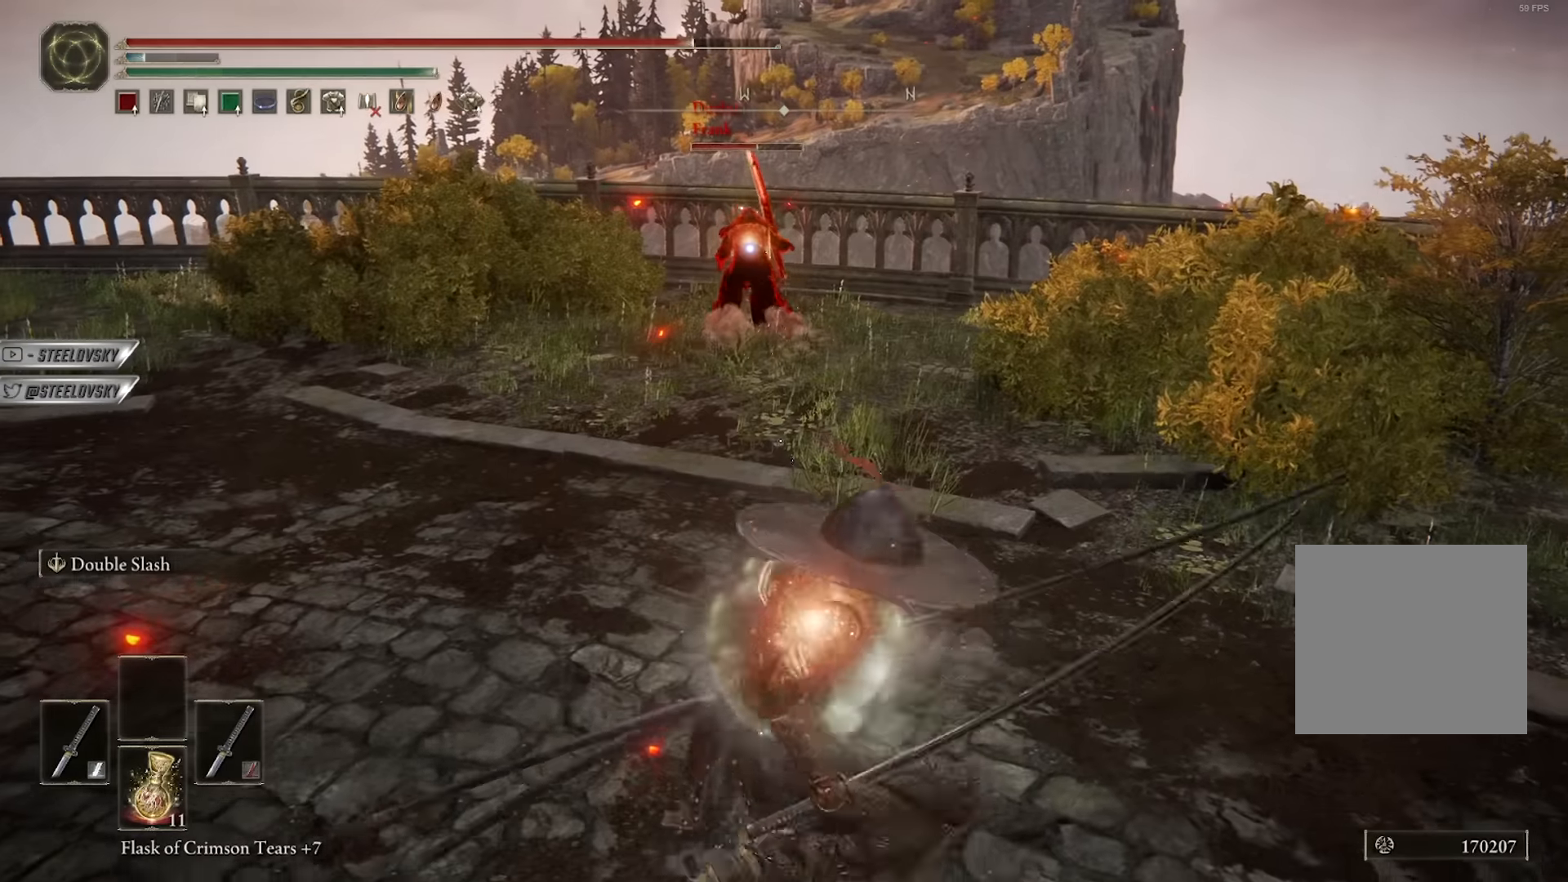
{"buttons": ["R3"], "left_stick": "down-right", "right_stick": "left", "events": [[83, "DPAD_RIGHT", "down"], [250, "DPAD_RIGHT", "up"], [317, "Y", "up"], [433, "B", "up"], [483, "R3", "down"], [483, "right_stick", "left"]]}
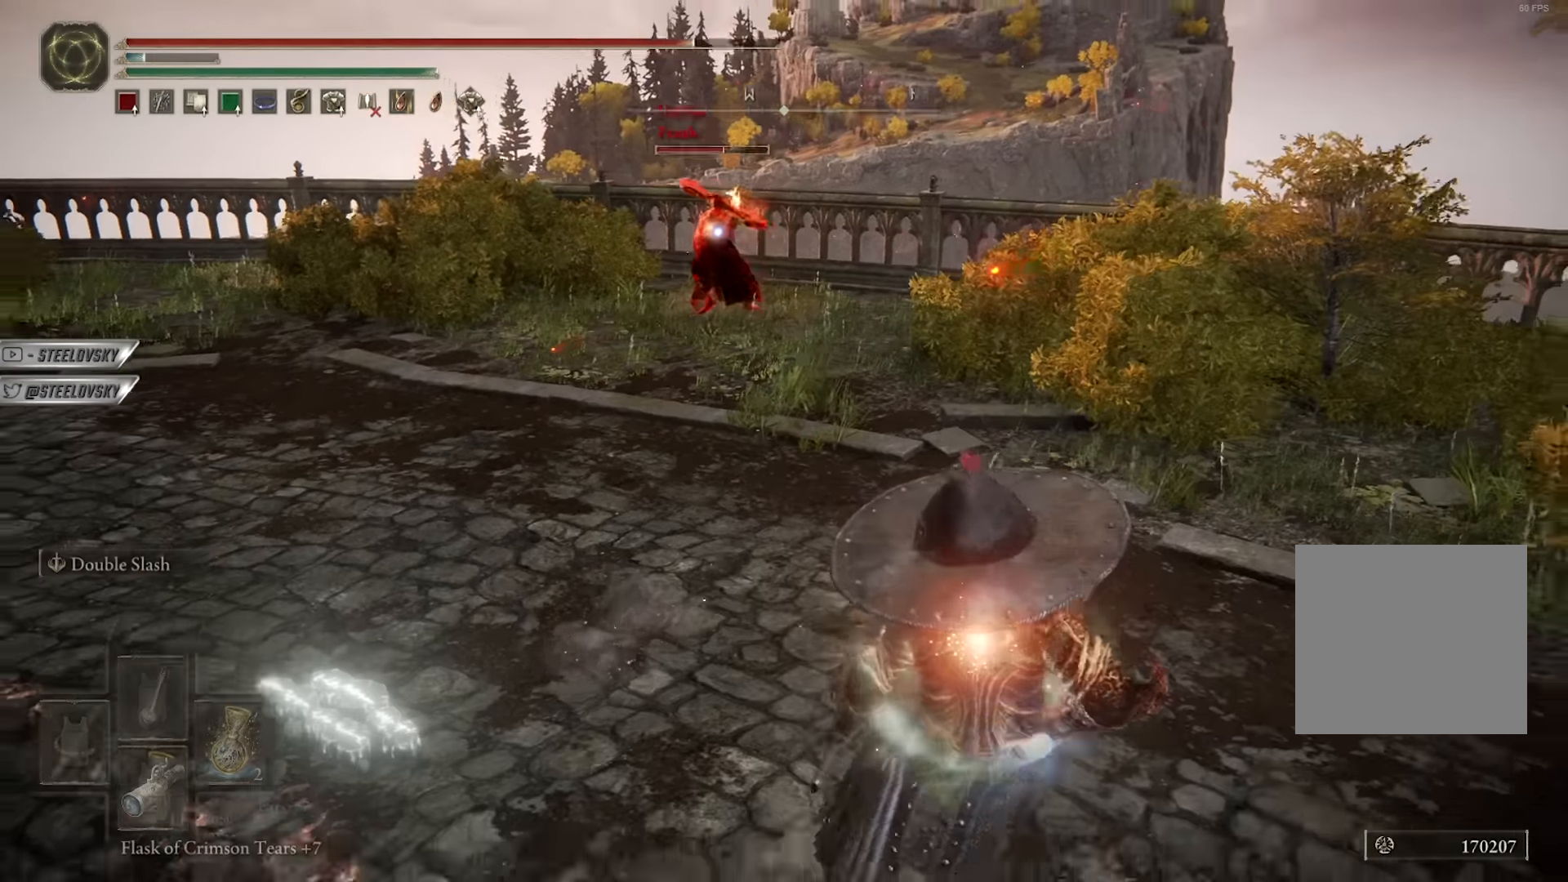
{"buttons": [], "left_stick": "down-left", "right_stick": "center", "events": [[100, "R3", "up"], [117, "left_stick", "down"], [167, "right_stick", "center"], [450, "left_stick", "down-left"]]}
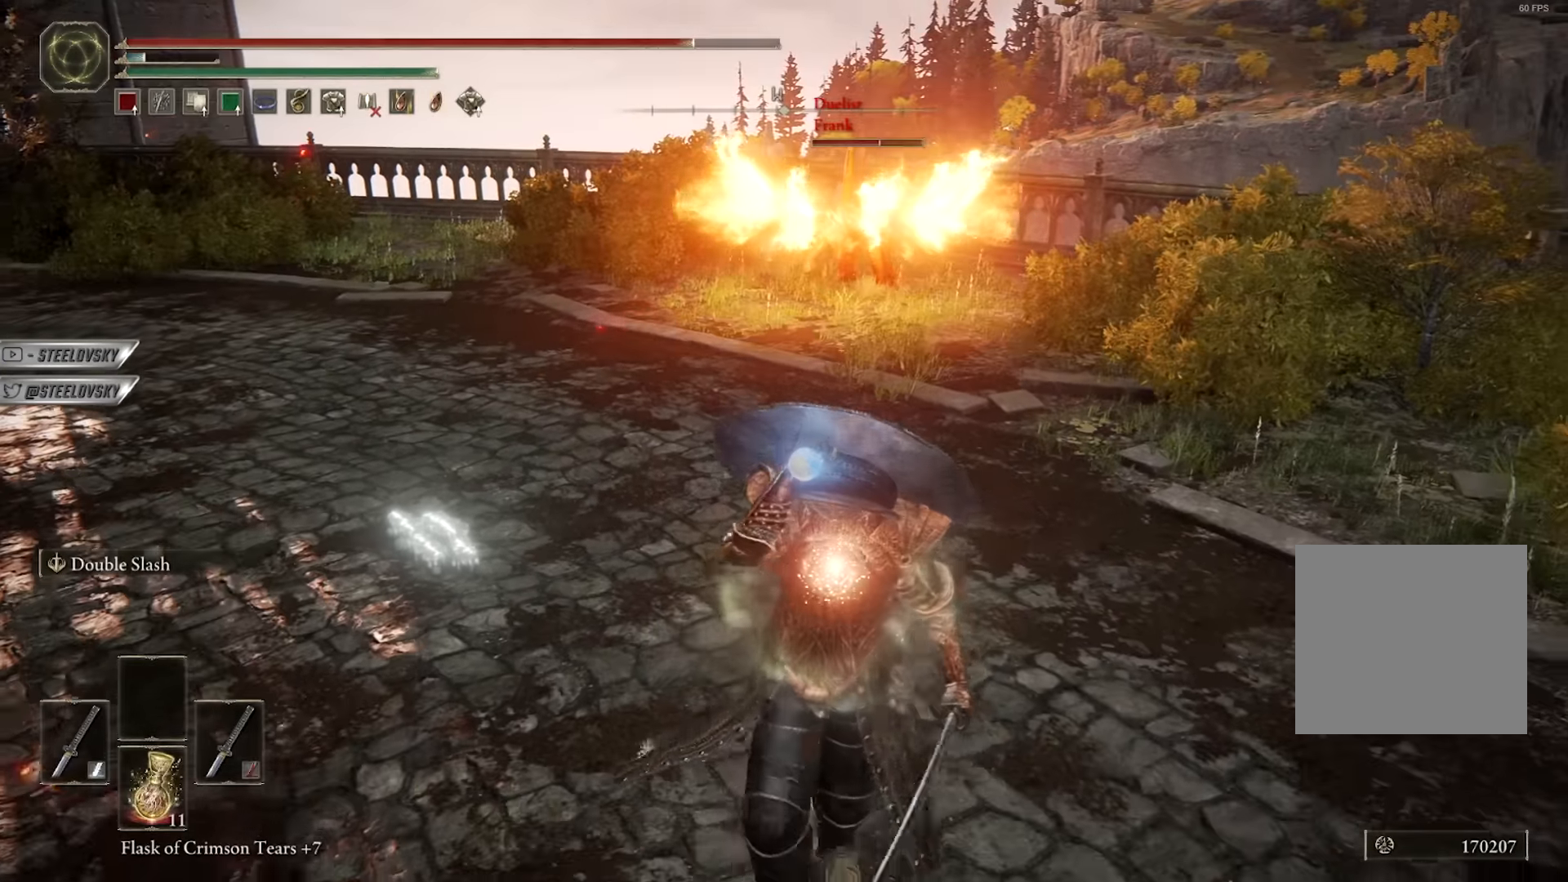
{"buttons": ["B"], "left_stick": "up", "right_stick": "center", "events": [[200, "R3", "down"], [200, "left_stick", "up"], [300, "R3", "up"], [367, "B", "down"]]}
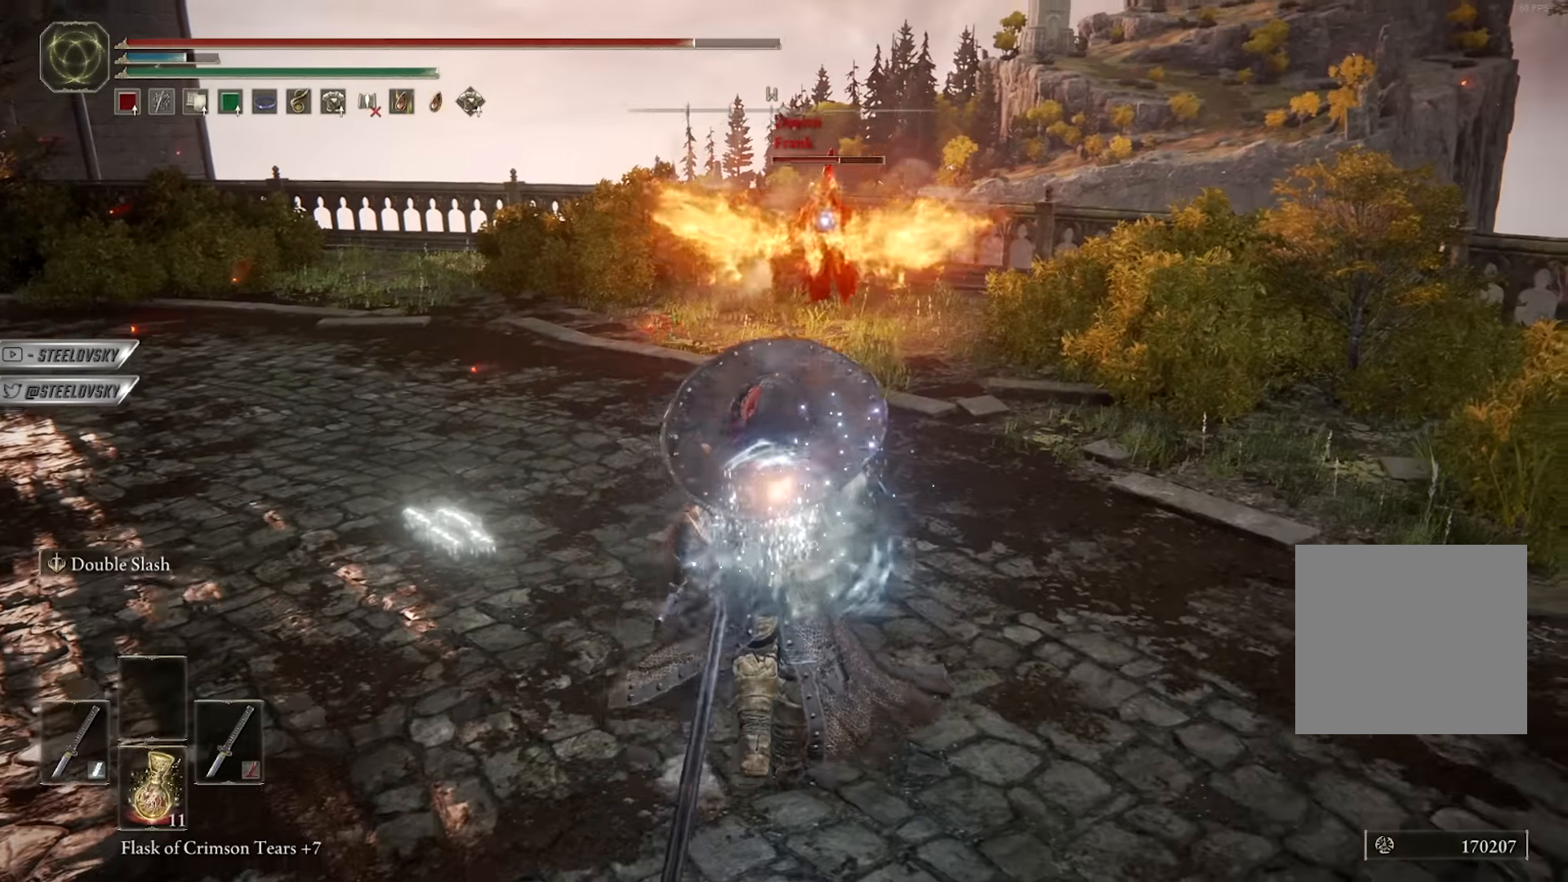
{"buttons": ["B"], "left_stick": "up-left", "right_stick": "center", "events": [[333, "left_stick", "up-left"]]}
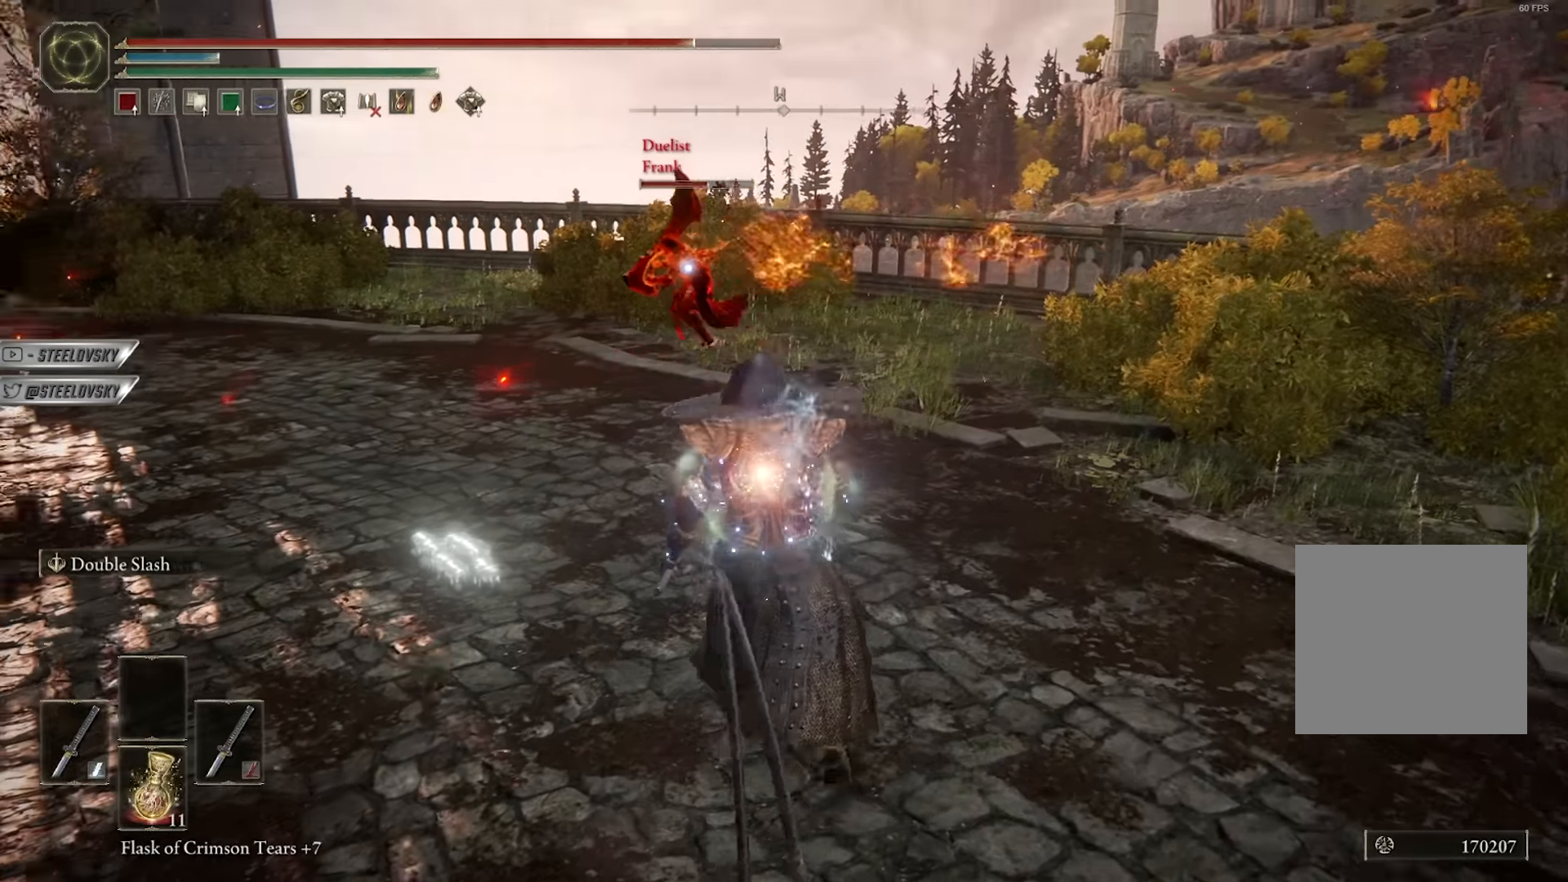
{"buttons": ["B"], "left_stick": "down-left", "right_stick": "center", "events": [[267, "left_stick", "down-left"]]}
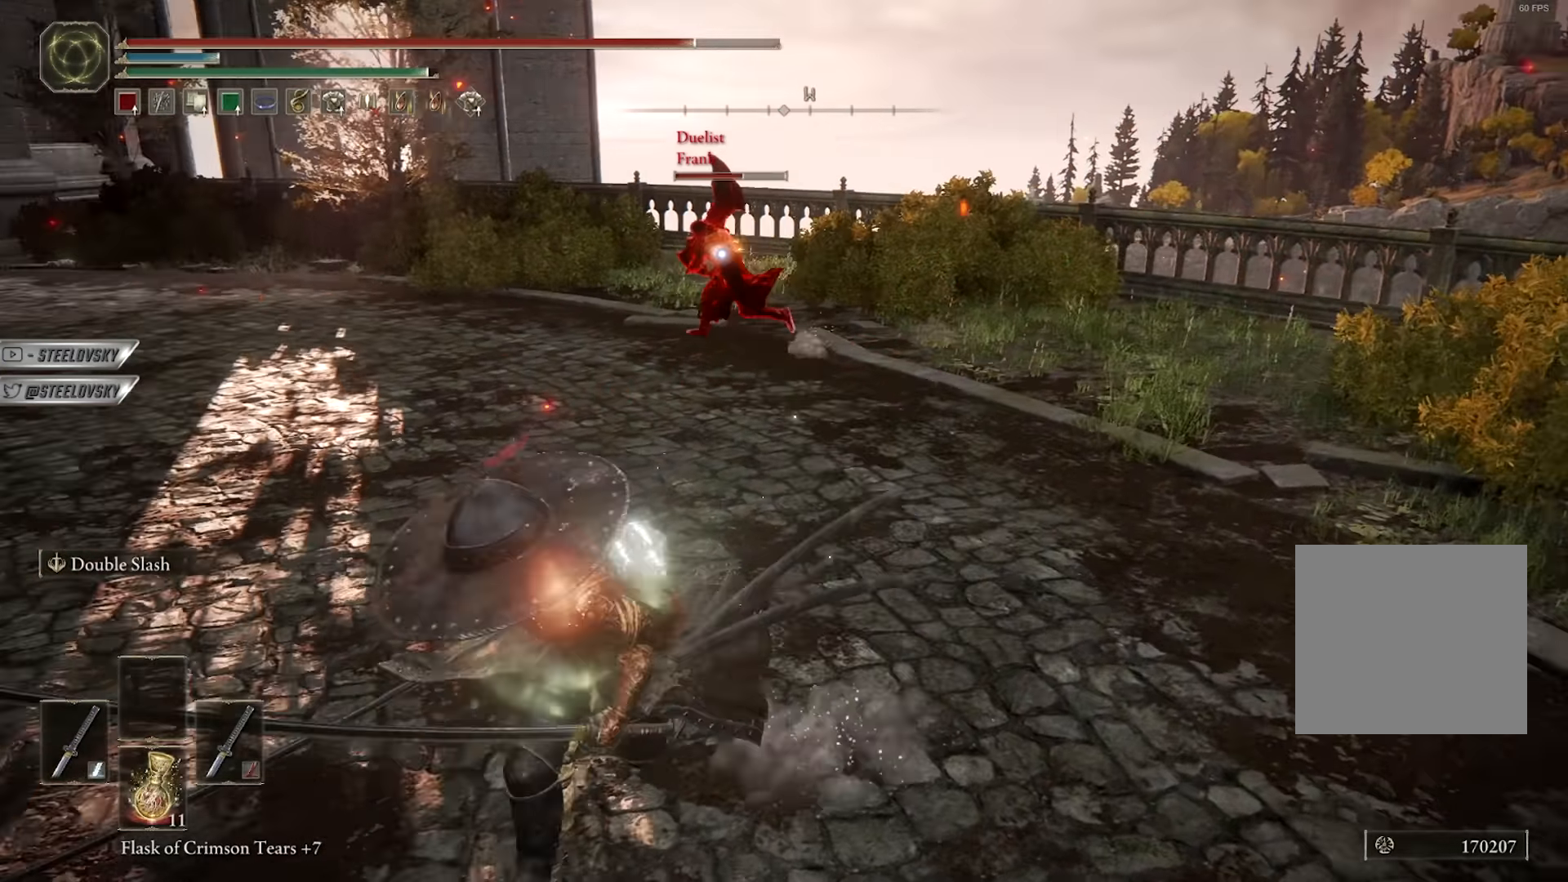
{"buttons": ["B"], "left_stick": "down-left", "right_stick": "center", "events": [[33, "left_stick", "up-left"], [233, "R3", "down"], [317, "R3", "up"], [400, "left_stick", "down-left"]]}
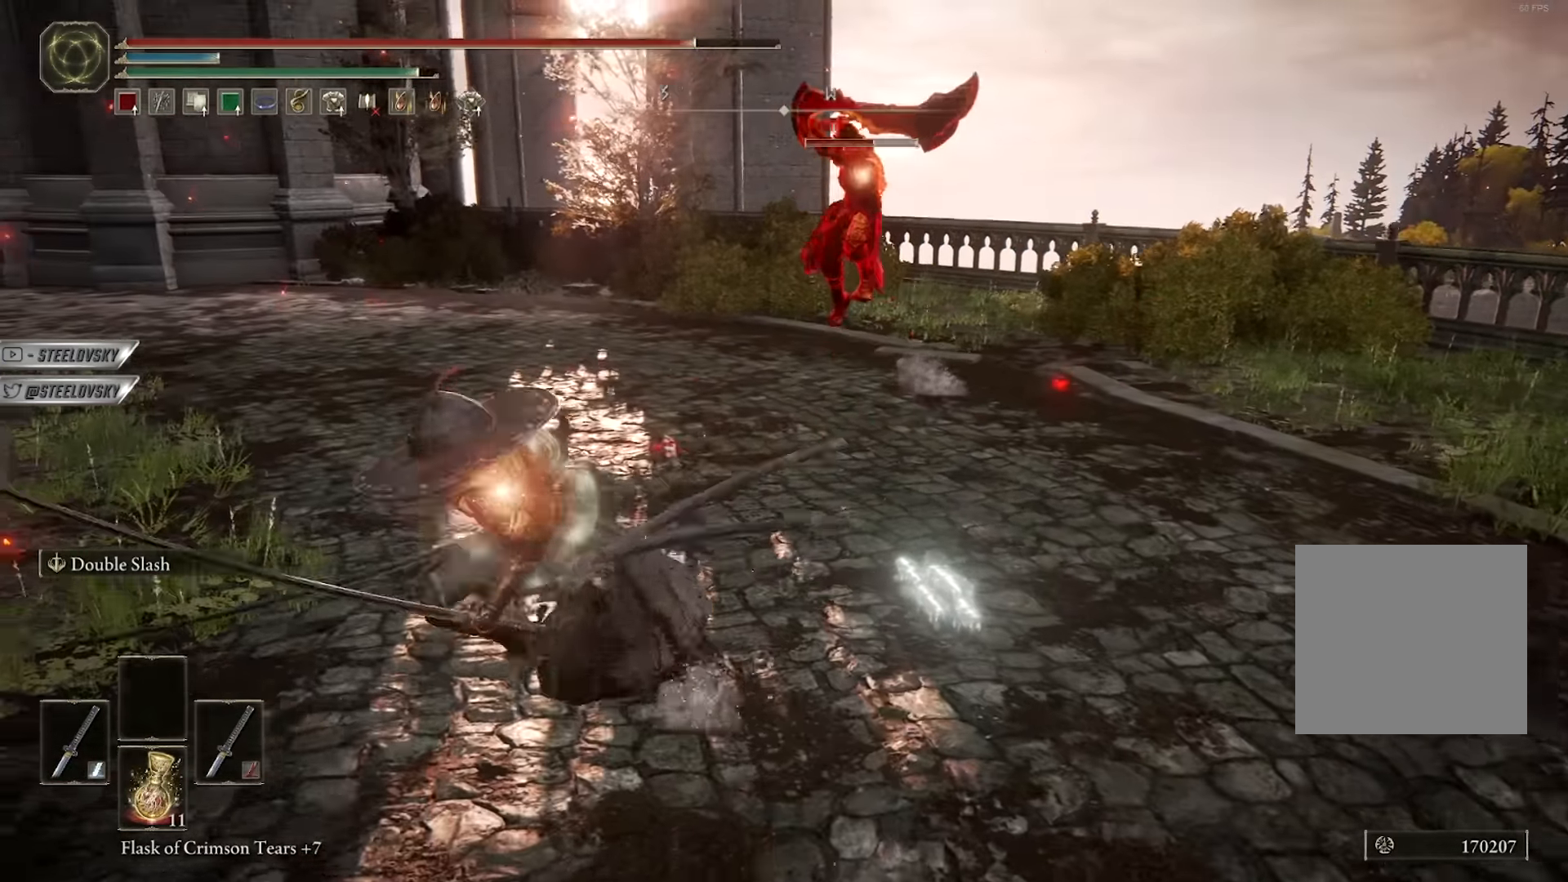
{"buttons": [], "left_stick": "up-right", "right_stick": "down-right", "events": [[100, "B", "up"], [200, "B", "down"], [233, "left_stick", "up-left"], [250, "B", "up"], [300, "left_stick", "up-right"], [467, "right_stick", "down-right"]]}
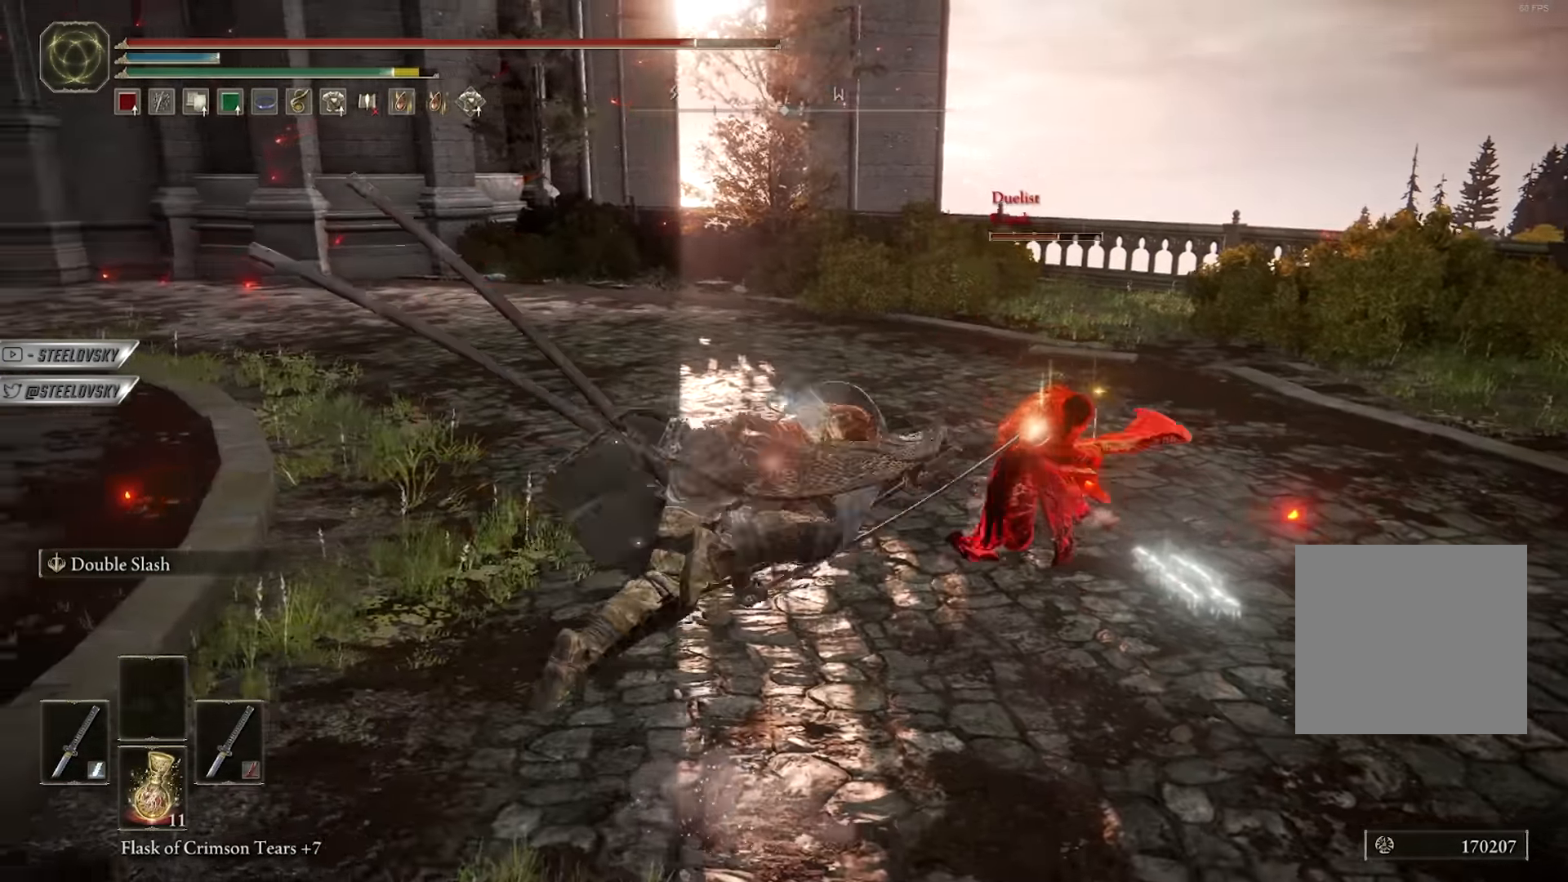
{"buttons": ["L2"], "left_stick": "up", "right_stick": "center", "events": [[234, "right_stick", "center"], [267, "left_stick", "up"], [300, "R3", "down"], [400, "R3", "up"], [434, "L2", "down"]]}
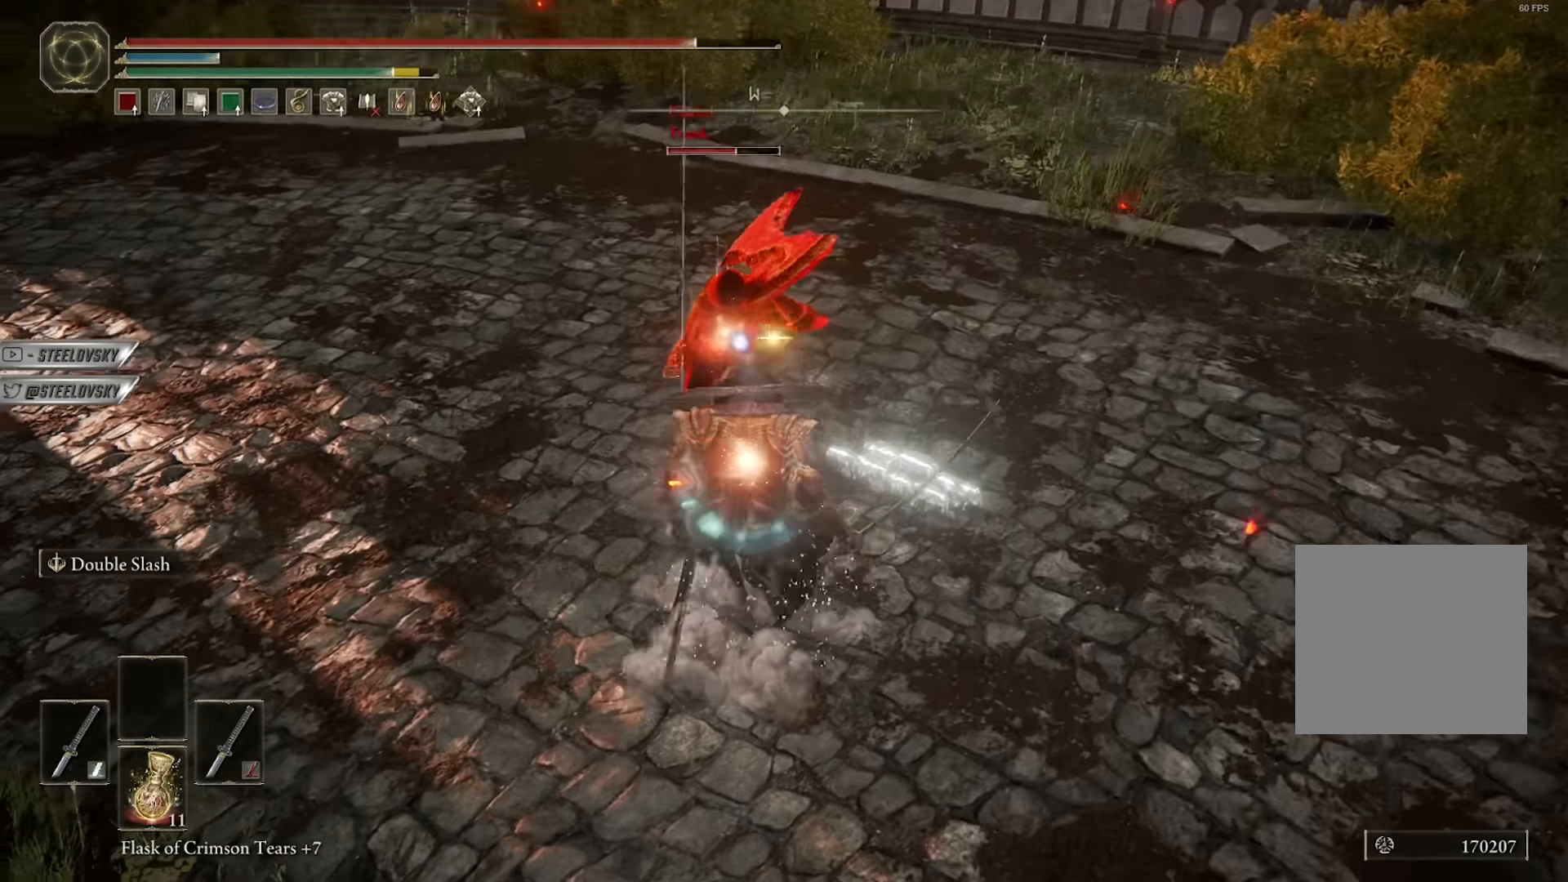
{"buttons": [], "left_stick": "up", "right_stick": "center", "events": [[67, "L2", "up"]]}
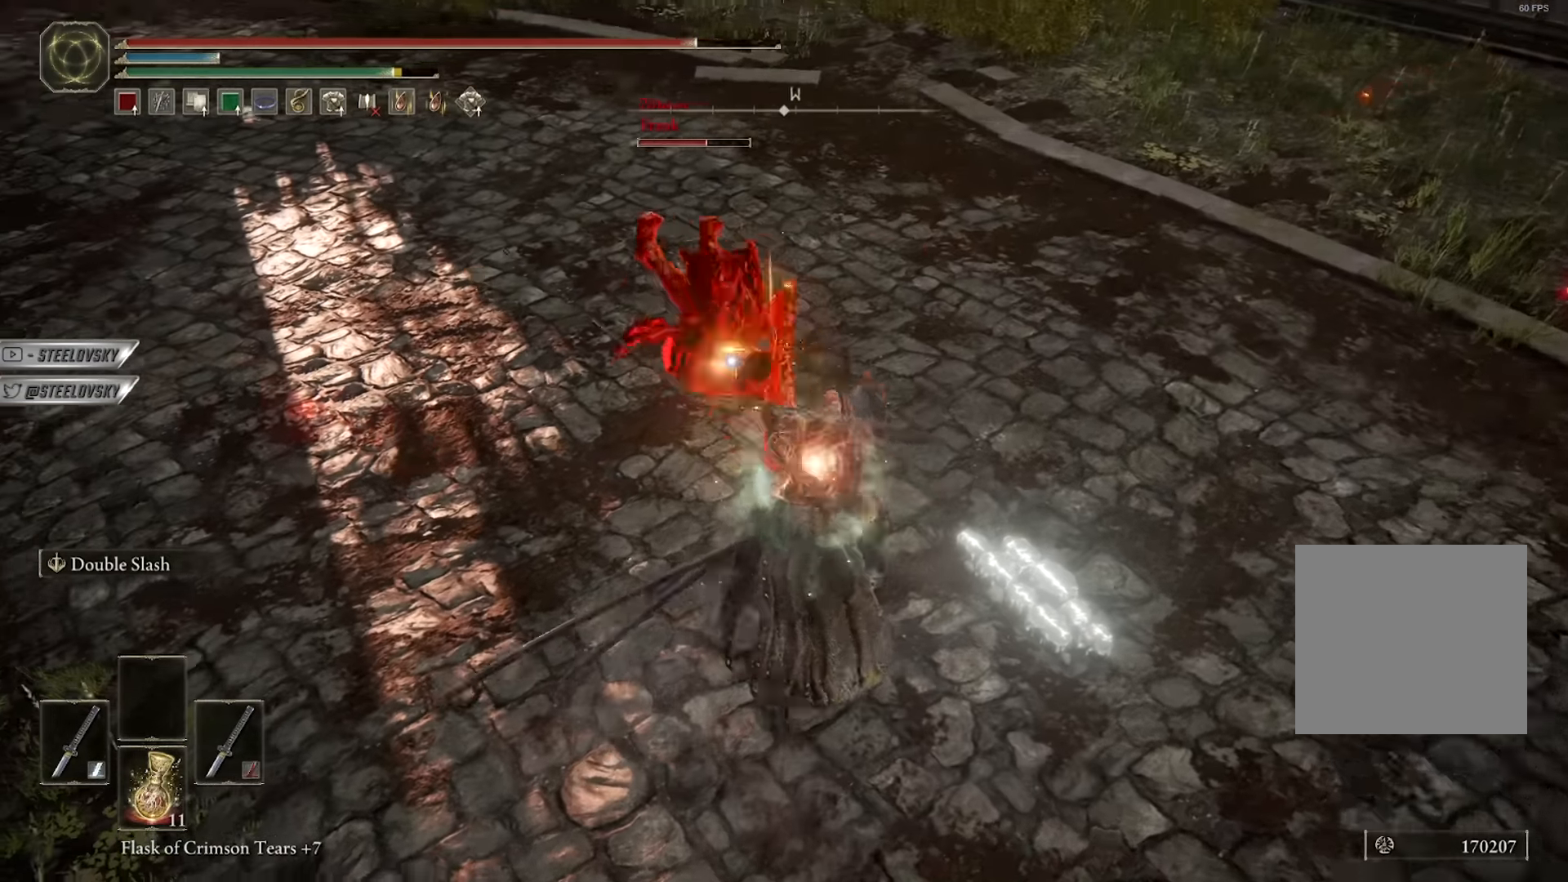
{"buttons": ["L2"], "left_stick": "up", "right_stick": "center", "events": [[400, "L2", "down"]]}